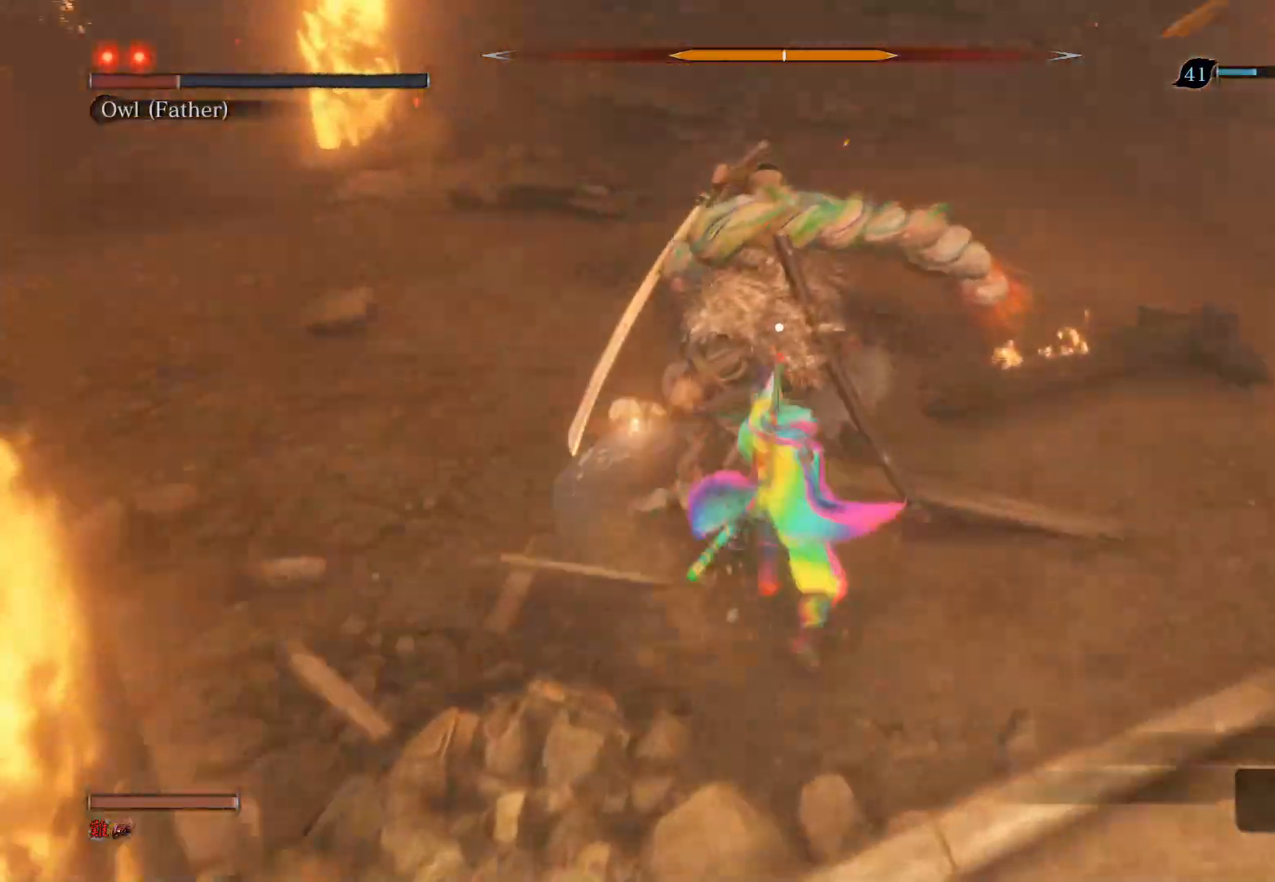
Gameplay with a controller (PlayStation layout); each line is a JSON object with the inputs held at the frame after it. "events" lists button and stick changes between this image and that frame as [ms after this image, input, new state], when the widget could be followed in between.
{"buttons": [], "left_stick": "up", "right_stick": "center", "events": [[67, "R1", "down"], [133, "left_stick", "up-left"], [167, "R1", "up"], [233, "R1", "down"], [317, "left_stick", "up"], [400, "R1", "up"]]}
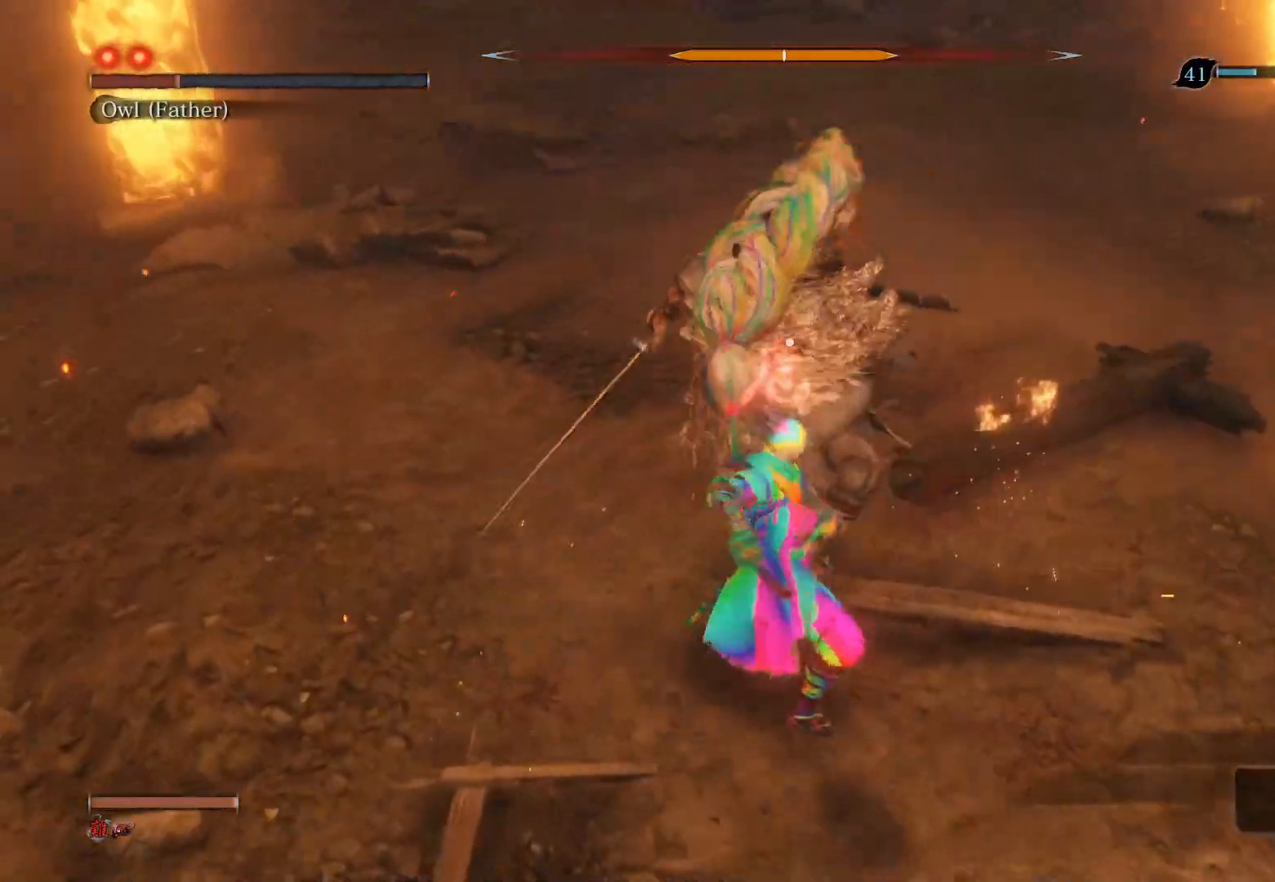
{"buttons": [], "left_stick": "center", "right_stick": "center", "events": [[133, "left_stick", "center"], [283, "R3", "down"], [433, "R3", "up"]]}
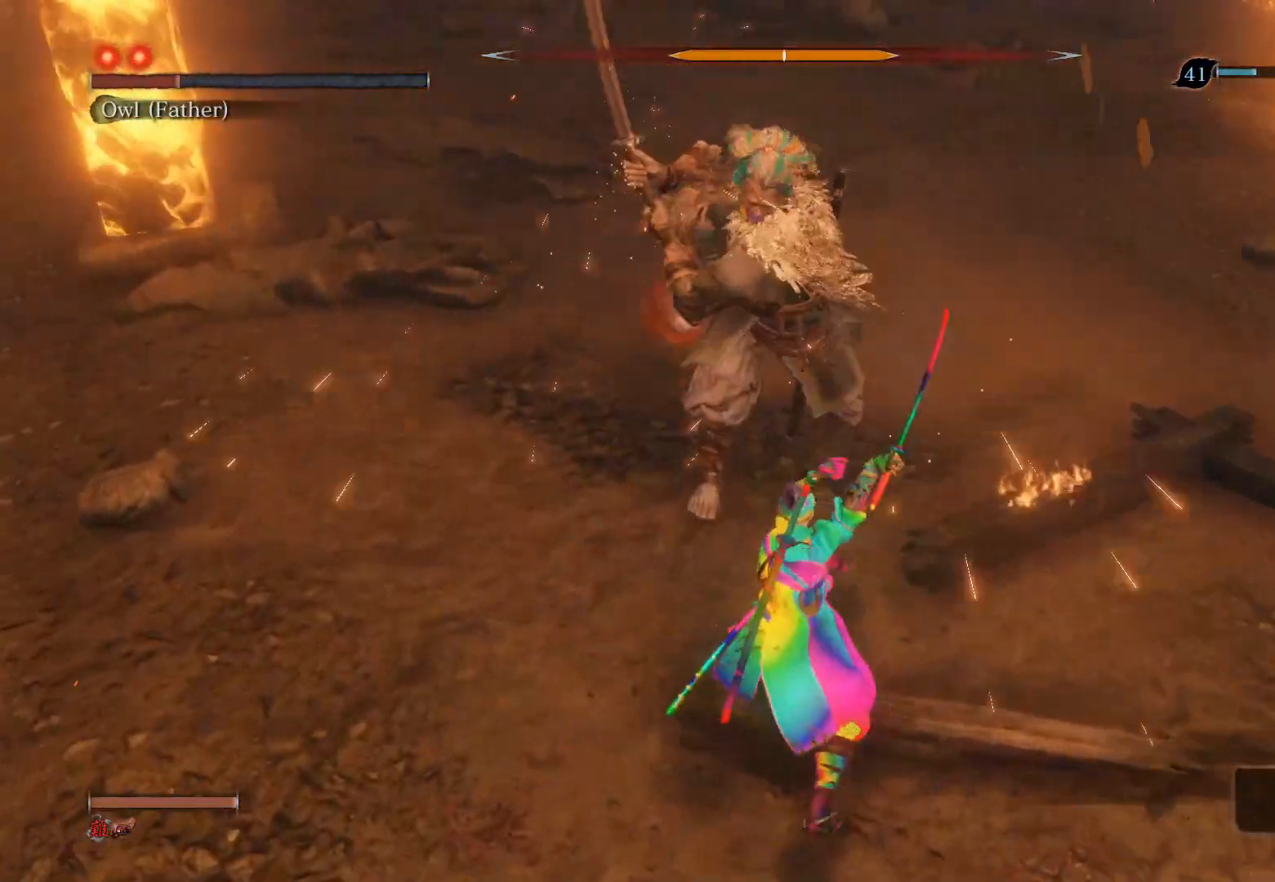
{"buttons": ["CIRCLE"], "left_stick": "up", "right_stick": "center", "events": [[283, "left_stick", "up-left"], [383, "CIRCLE", "down"], [500, "left_stick", "up"]]}
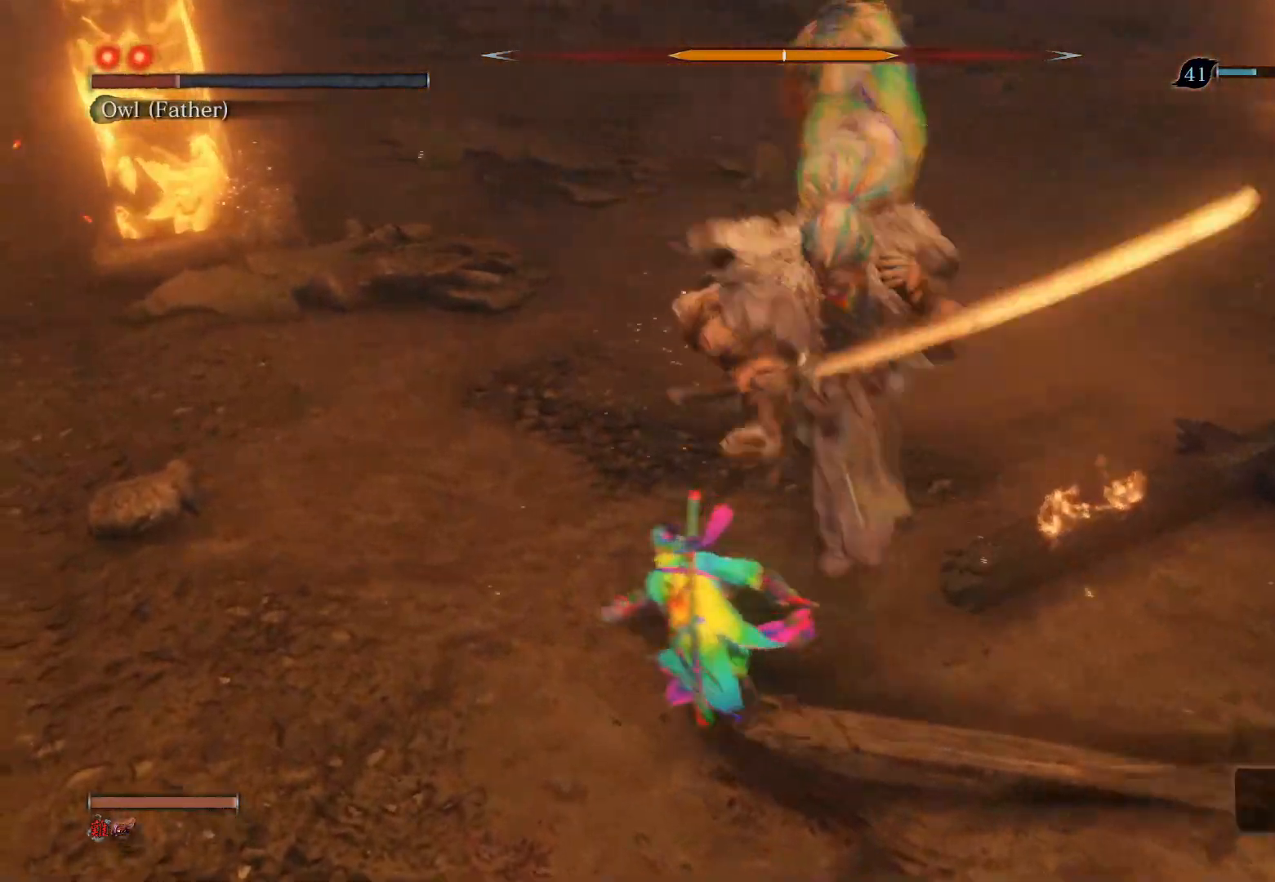
{"buttons": ["R1", "R3"], "left_stick": "up", "right_stick": "center", "events": [[150, "CIRCLE", "up"], [417, "R1", "down"], [417, "R3", "down"]]}
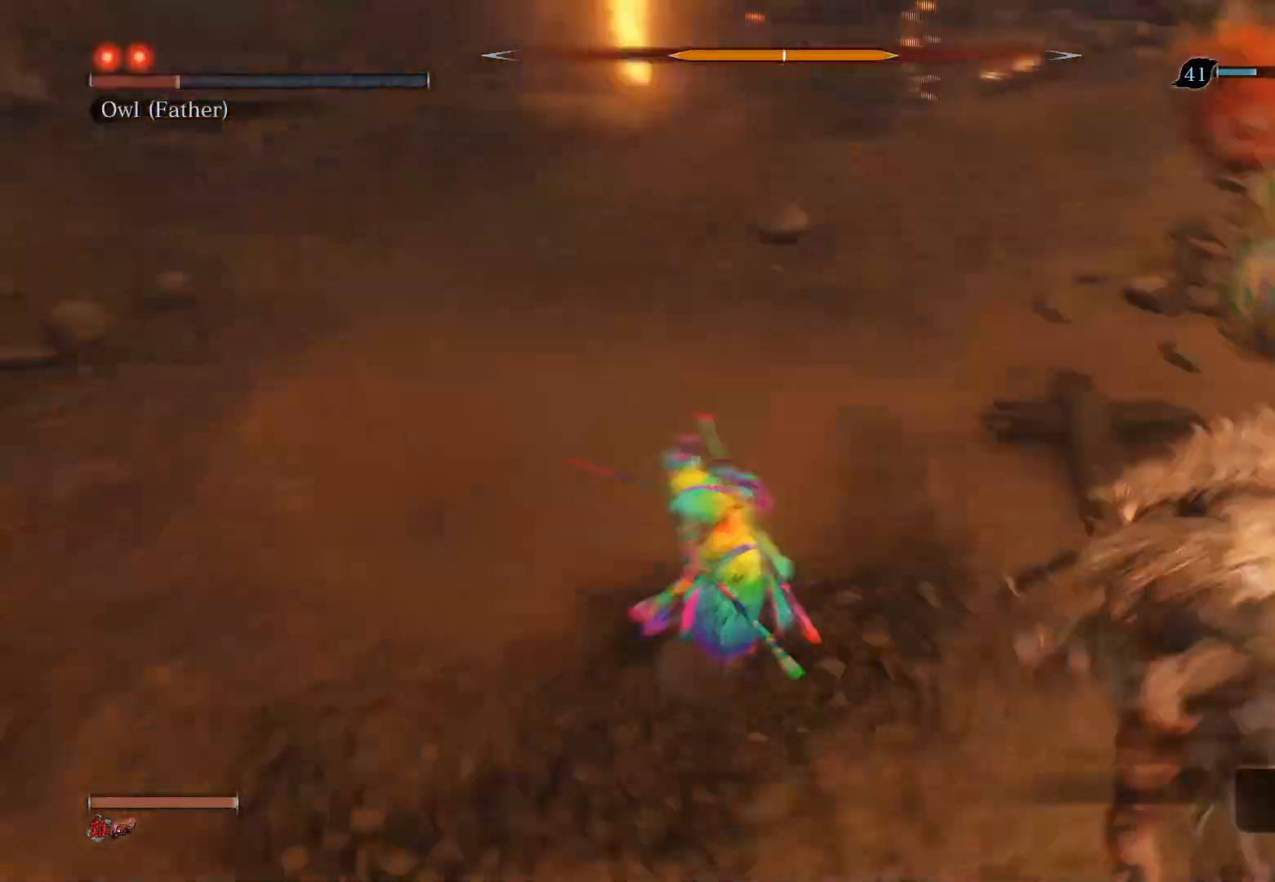
{"buttons": [], "left_stick": "center", "right_stick": "center", "events": [[67, "left_stick", "center"], [117, "R3", "up"], [200, "R1", "up"]]}
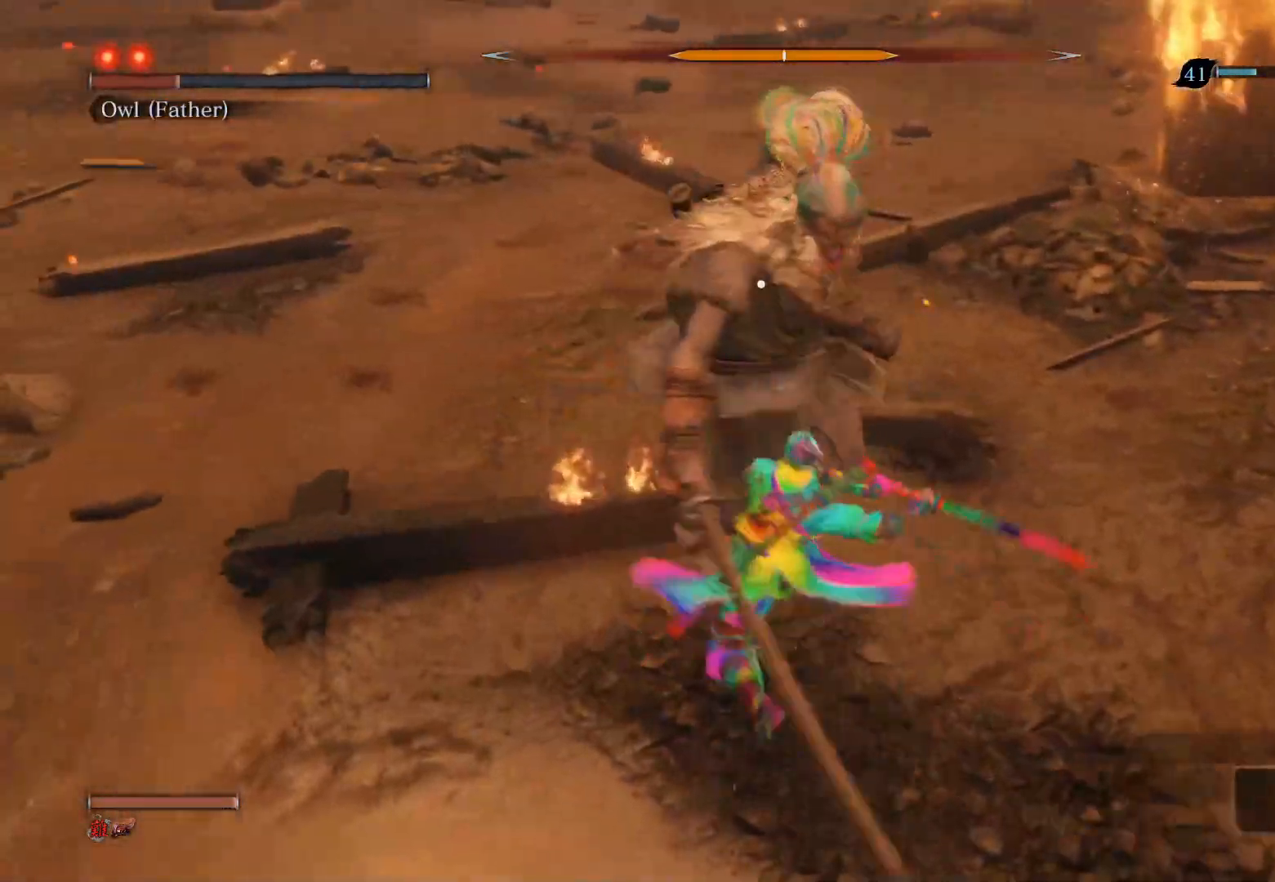
{"buttons": [], "left_stick": "center", "right_stick": "center", "events": [[17, "R1", "down"], [117, "R1", "up"], [183, "R1", "down"], [183, "left_stick", "up"], [333, "left_stick", "center"], [350, "R1", "up"]]}
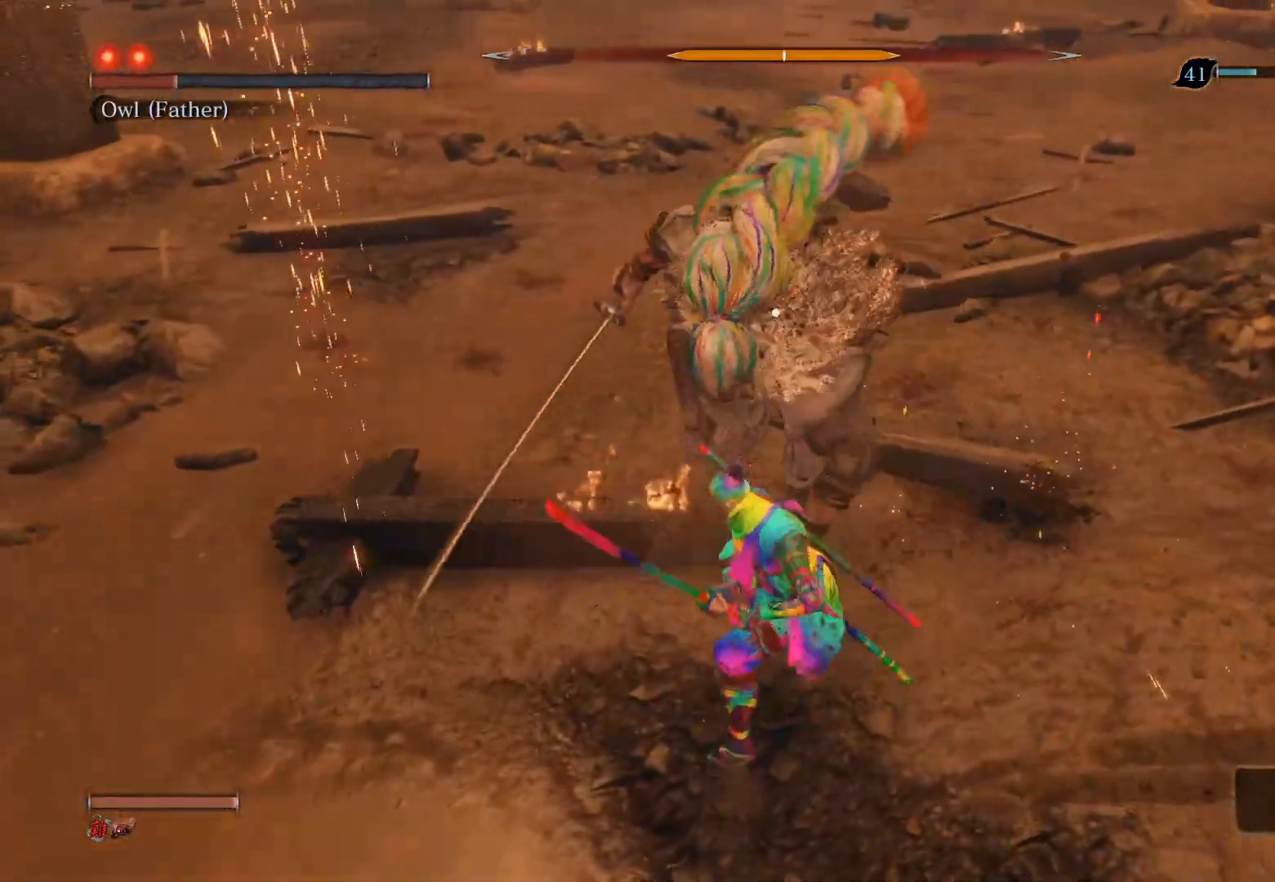
{"buttons": [], "left_stick": "center", "right_stick": "center", "events": [[350, "R3", "down"], [467, "R3", "up"]]}
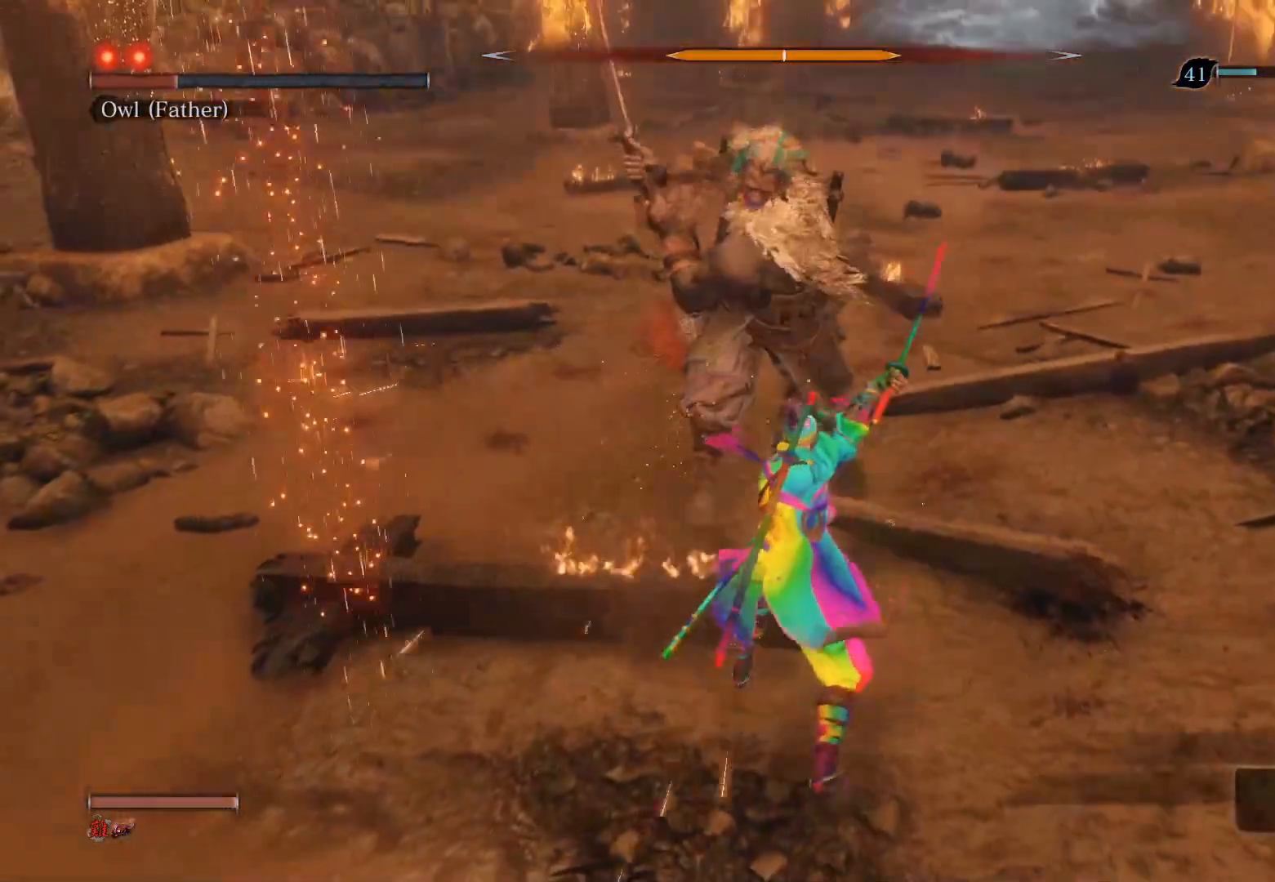
{"buttons": ["CIRCLE"], "left_stick": "up", "right_stick": "center", "events": [[167, "left_stick", "up-left"], [283, "CIRCLE", "down"], [300, "left_stick", "up"]]}
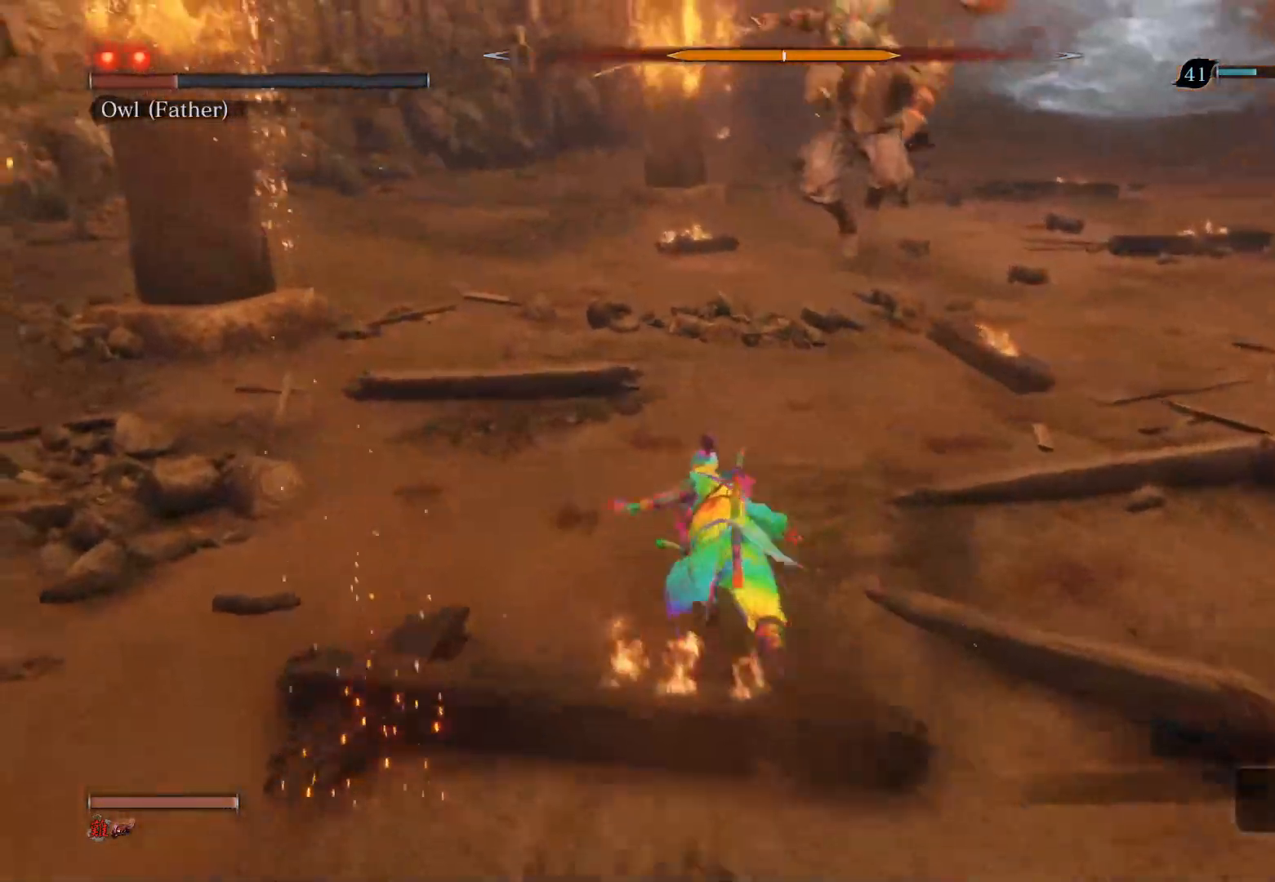
{"buttons": ["CIRCLE"], "left_stick": "up", "right_stick": "center", "events": [[383, "R1", "down"], [483, "R1", "up"]]}
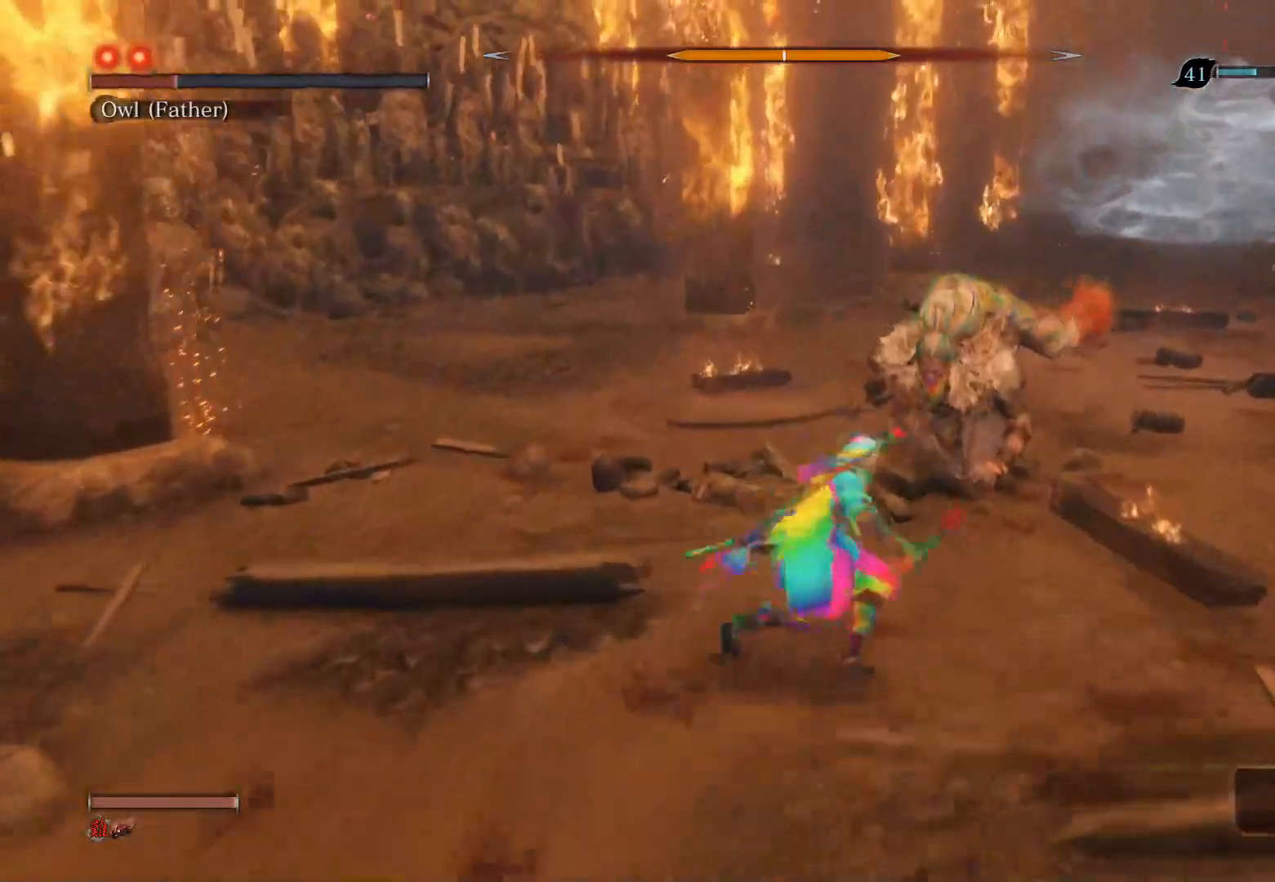
{"buttons": [], "left_stick": "up", "right_stick": "right", "events": [[17, "CIRCLE", "up"], [67, "R1", "down"], [150, "R1", "up"], [300, "right_stick", "right"]]}
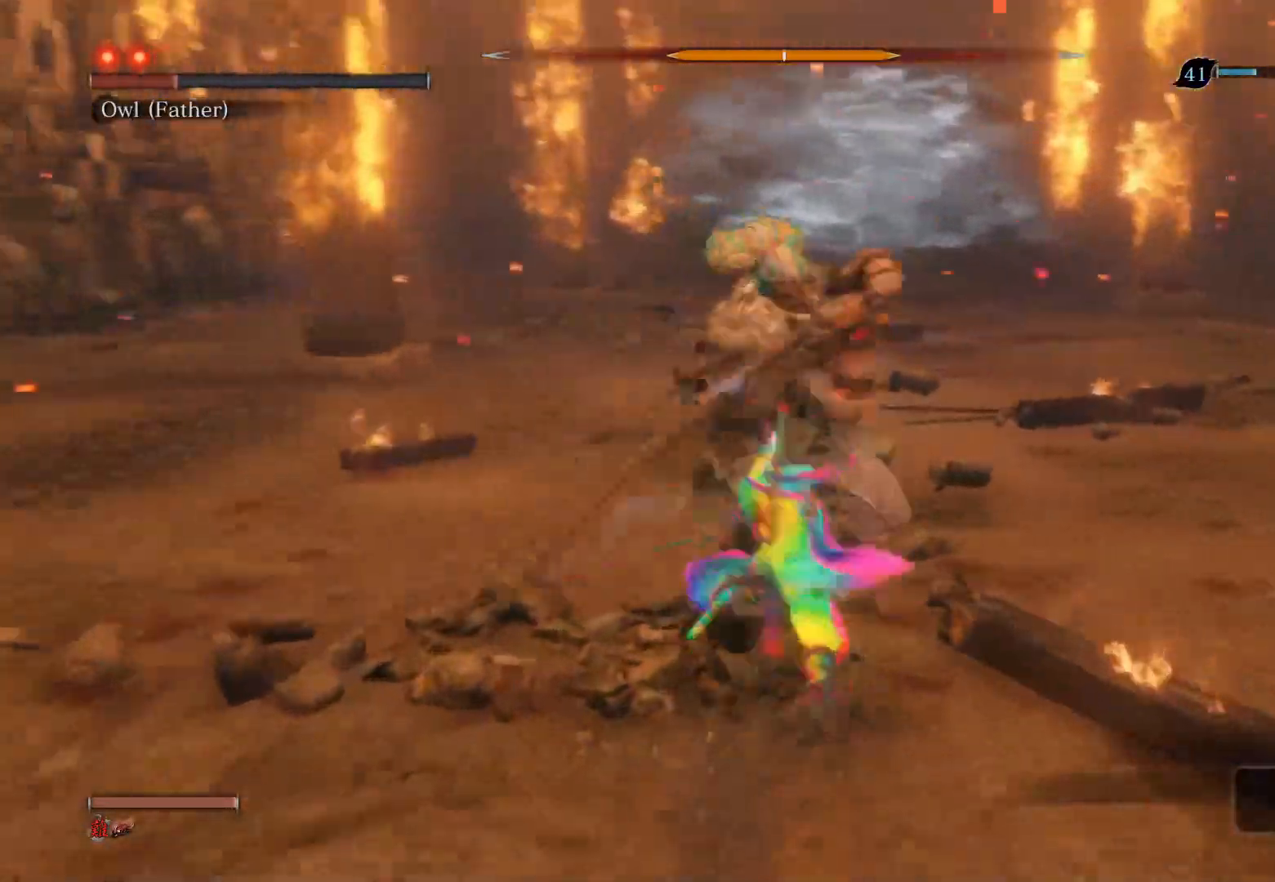
{"buttons": [], "left_stick": "left", "right_stick": "center", "events": [[167, "right_stick", "center"], [250, "left_stick", "center"], [483, "left_stick", "left"]]}
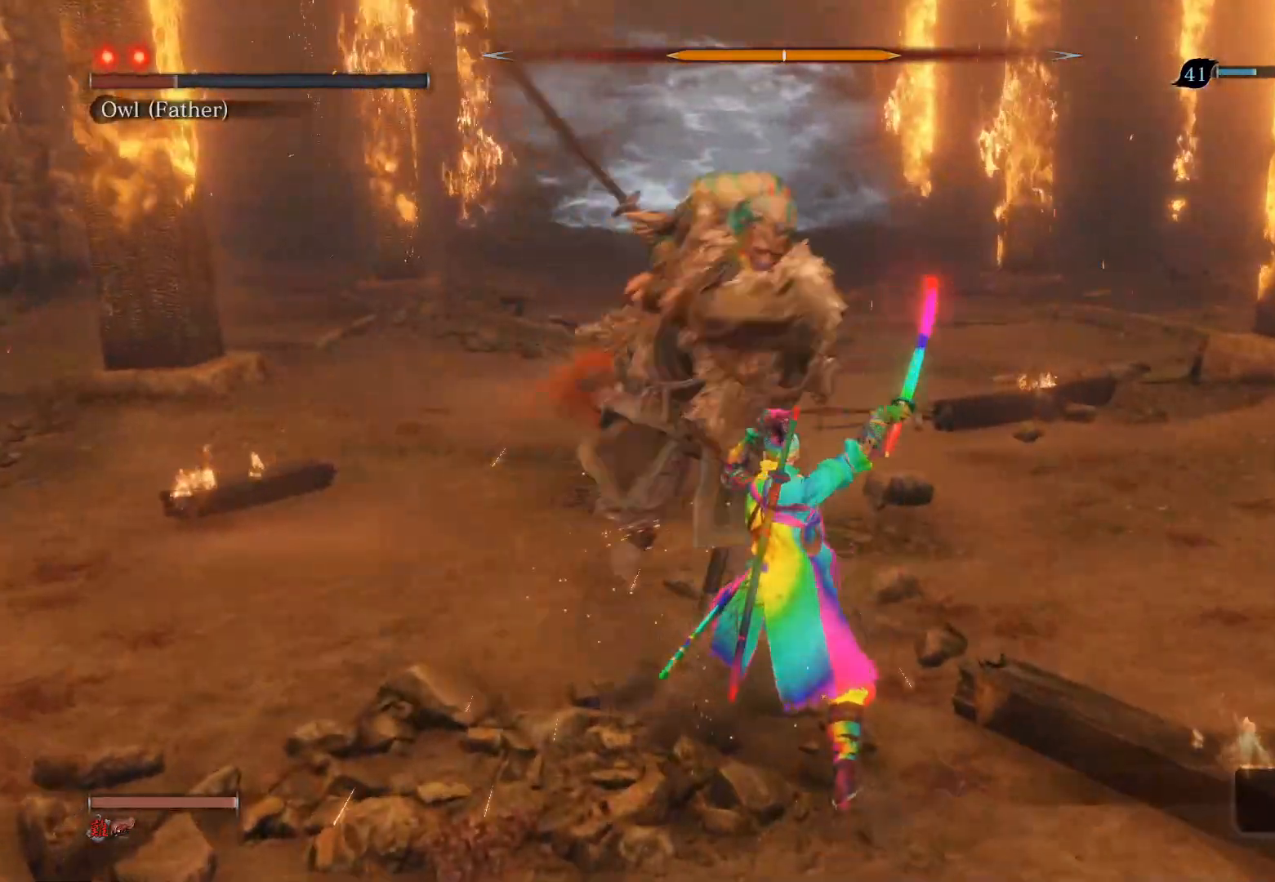
{"buttons": ["R3"], "left_stick": "up", "right_stick": "center", "events": [[150, "left_stick", "up-left"], [167, "CIRCLE", "down"], [267, "left_stick", "up"], [350, "CIRCLE", "up"], [483, "R3", "down"]]}
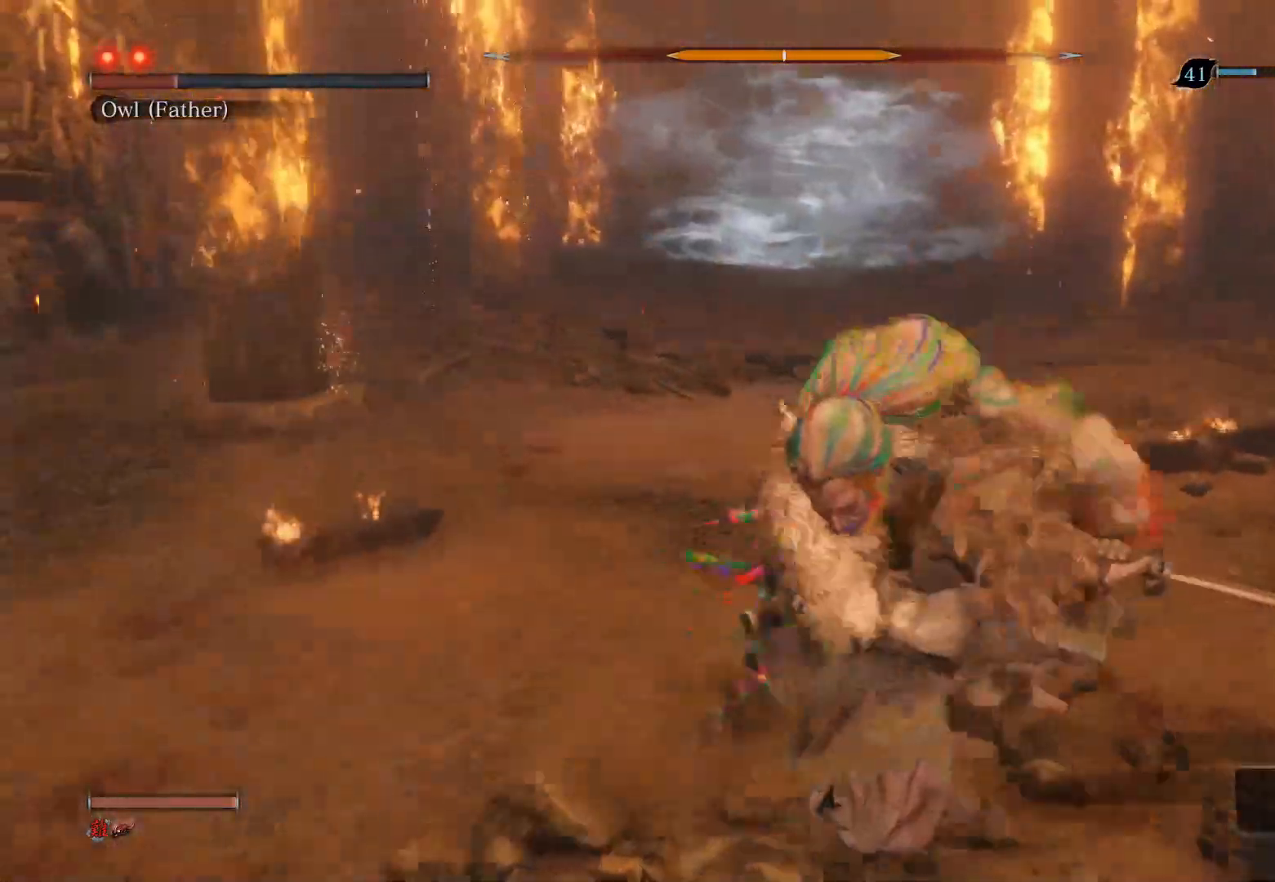
{"buttons": [], "left_stick": "center", "right_stick": "center", "events": [[17, "R1", "down"], [183, "R3", "up"], [250, "left_stick", "center"], [300, "R1", "up"]]}
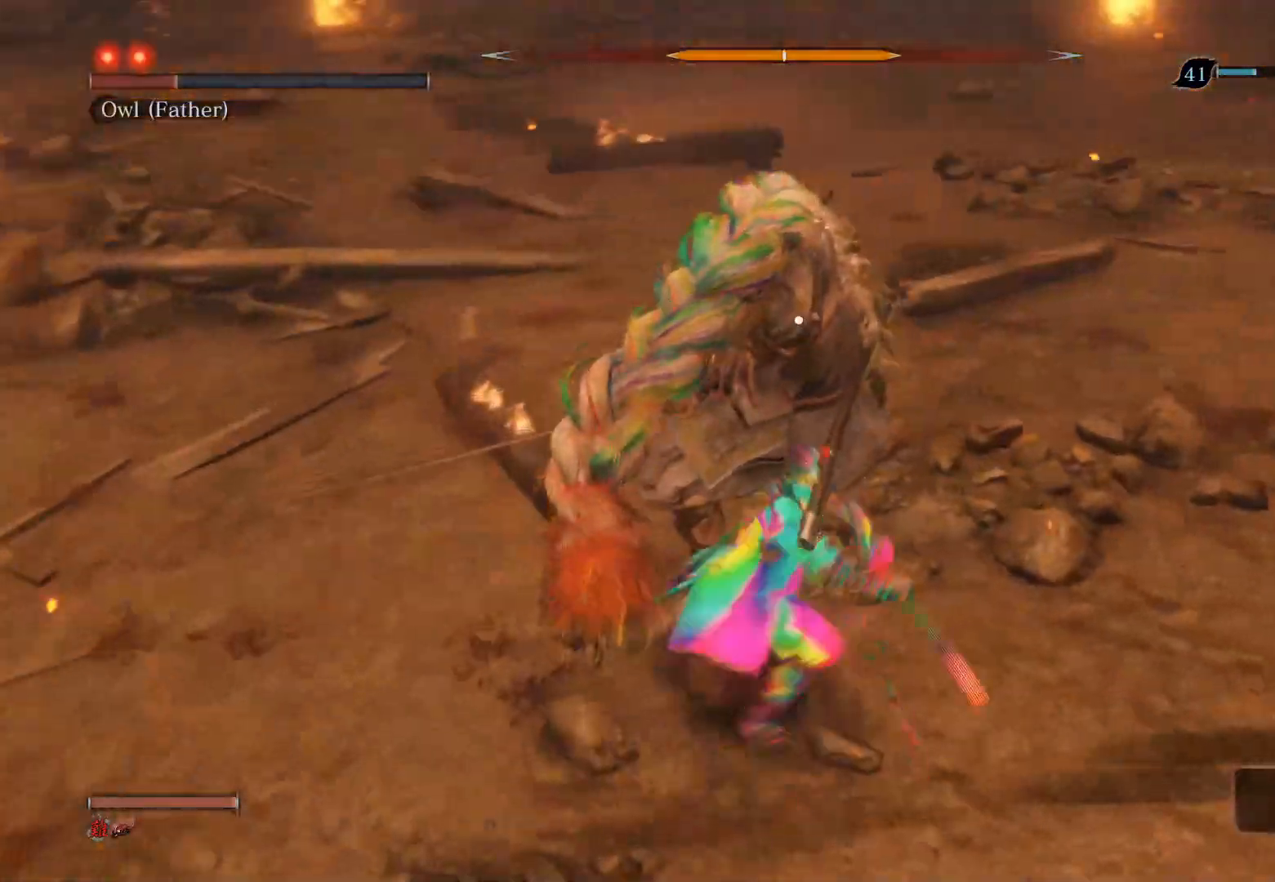
{"buttons": [], "left_stick": "up", "right_stick": "center", "events": [[133, "R1", "down"], [167, "left_stick", "up"], [250, "R1", "up"], [317, "R1", "down"], [467, "R1", "up"]]}
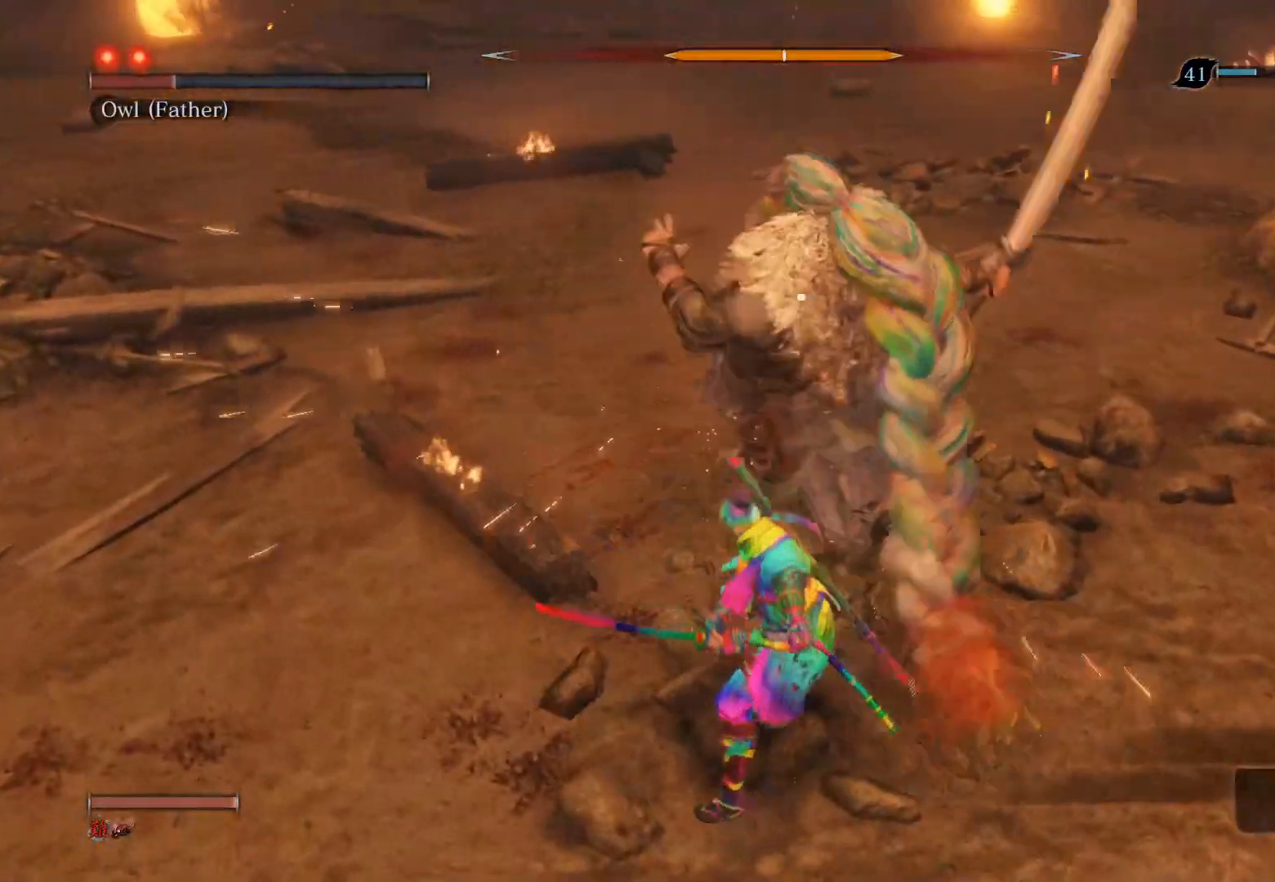
{"buttons": ["R1"], "left_stick": "up", "right_stick": "center", "events": [[200, "R1", "down"], [300, "R1", "up"], [367, "R1", "down"]]}
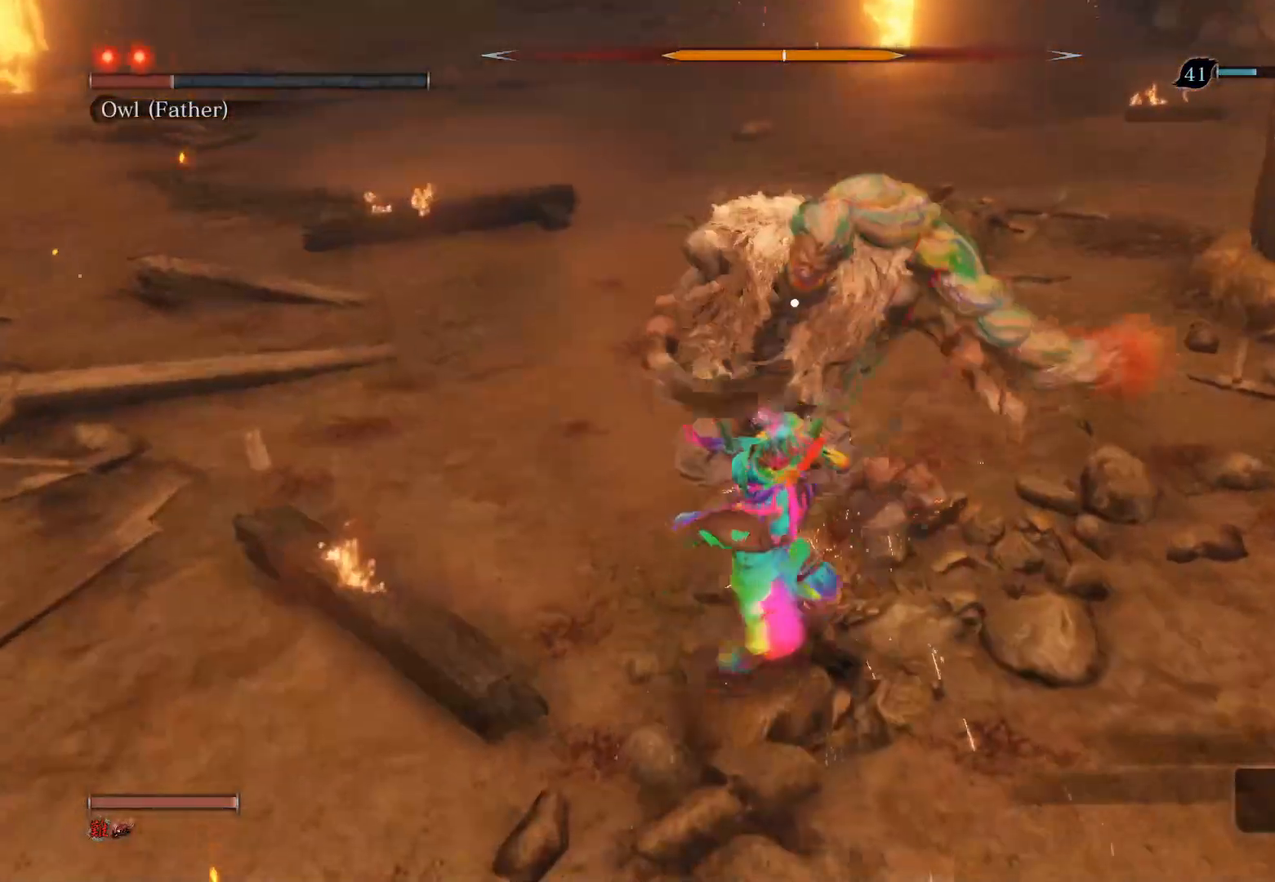
{"buttons": ["R3"], "left_stick": "center", "right_stick": "center", "events": [[167, "R1", "up"], [200, "left_stick", "up-left"], [333, "left_stick", "center"], [467, "R3", "down"]]}
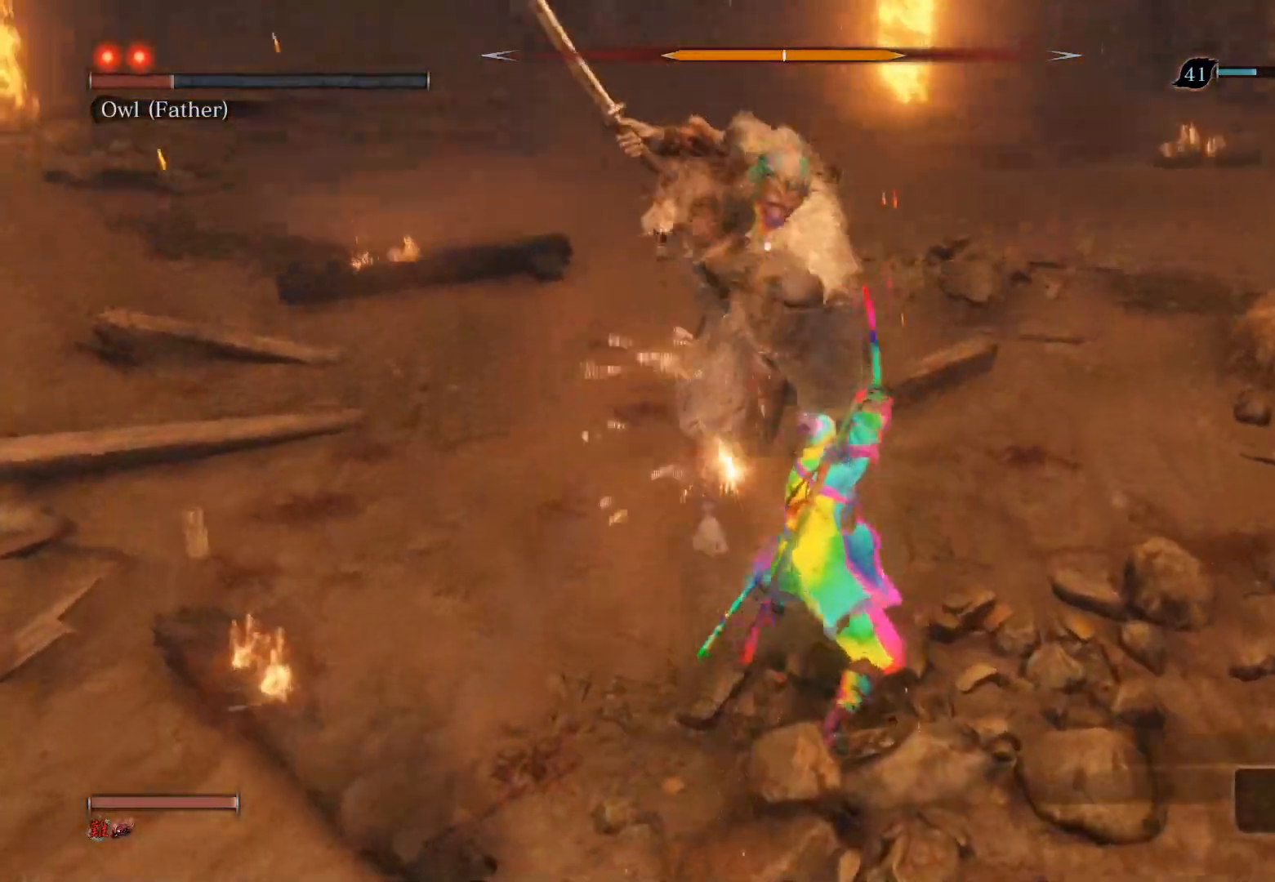
{"buttons": [], "left_stick": "up-left", "right_stick": "center", "events": [[117, "R3", "up"], [383, "left_stick", "up-left"]]}
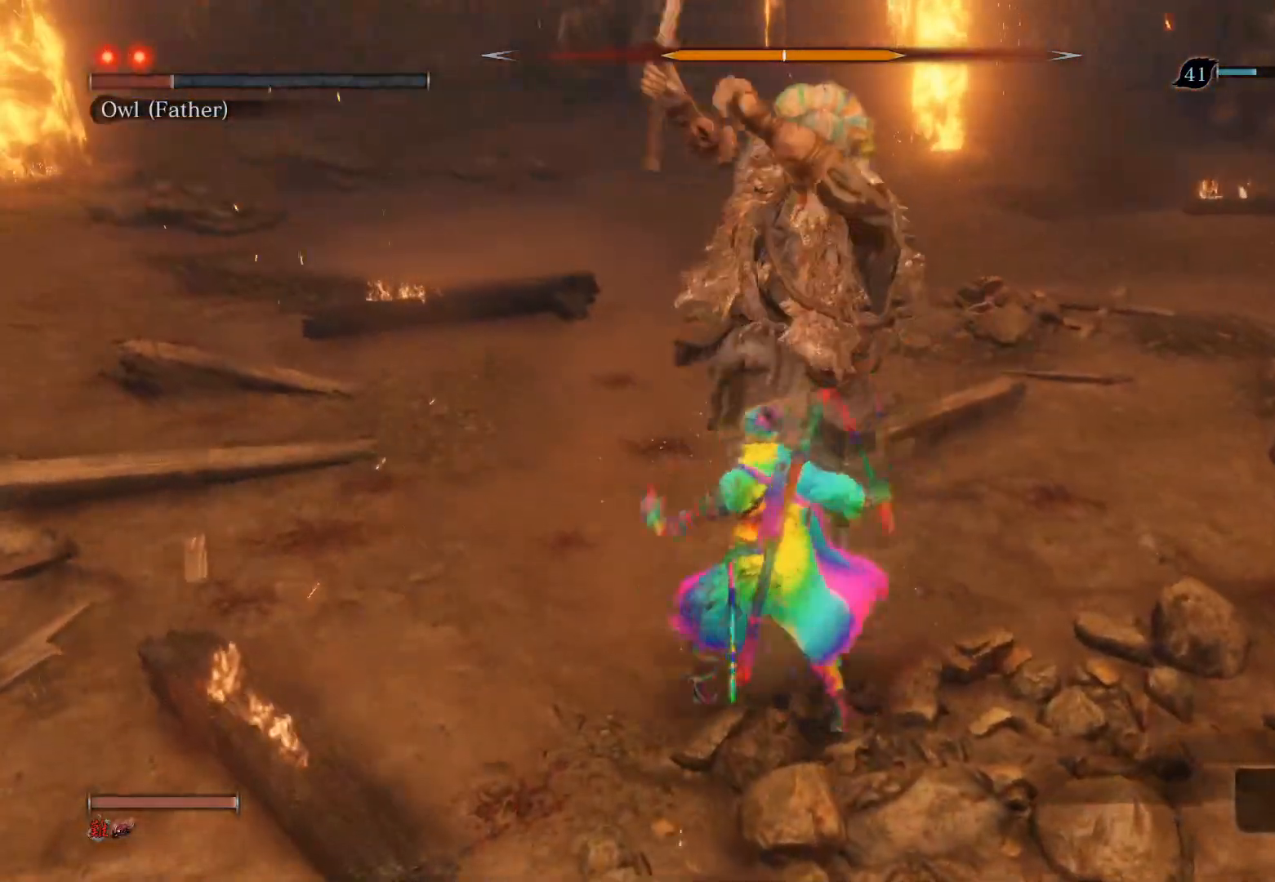
{"buttons": ["R1", "R3"], "left_stick": "up", "right_stick": "left", "events": [[17, "left_stick", "up"], [33, "CIRCLE", "down"], [250, "CIRCLE", "up"], [400, "R1", "down"], [400, "R3", "down"], [450, "right_stick", "left"]]}
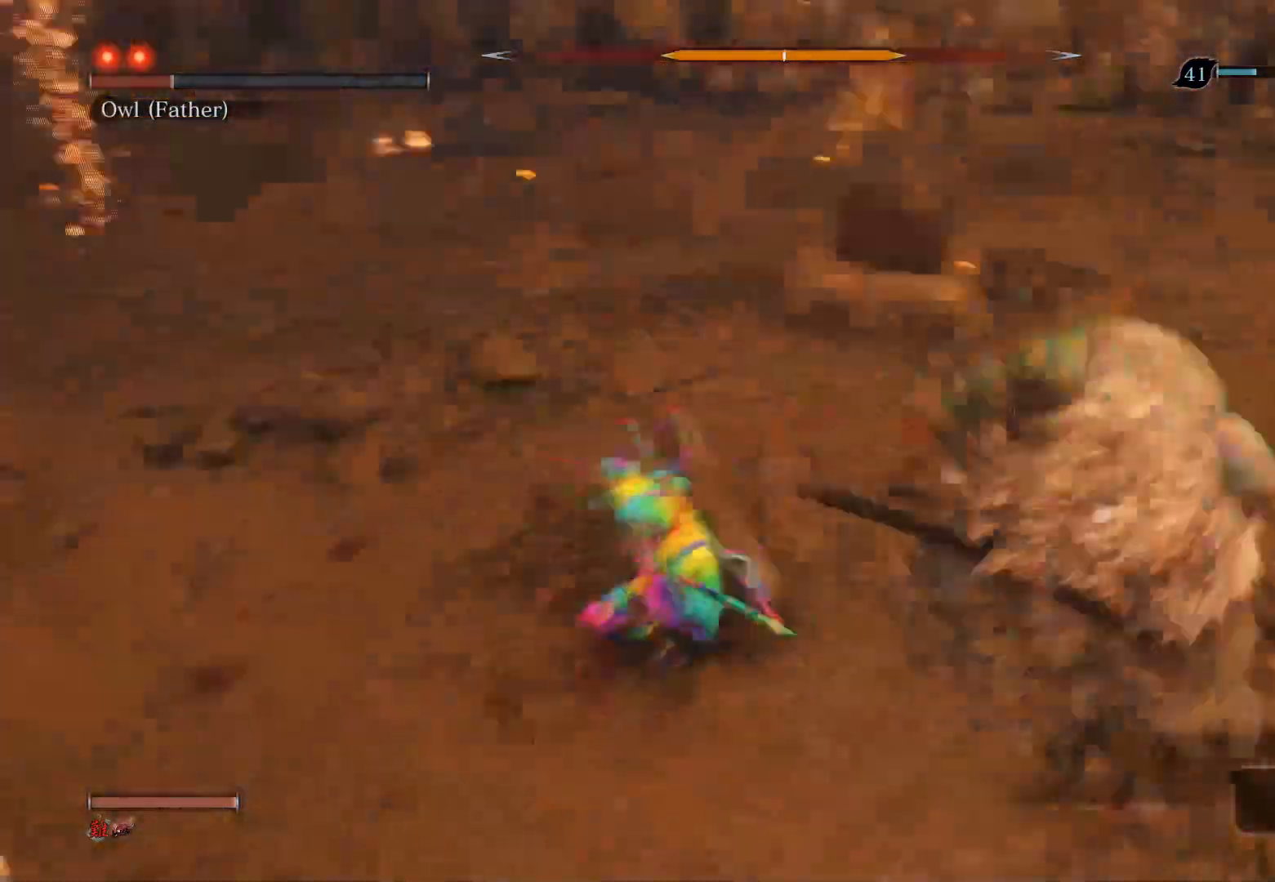
{"buttons": [], "left_stick": "up", "right_stick": "center", "events": [[17, "left_stick", "center"], [50, "R3", "up"], [50, "right_stick", "center"], [150, "R1", "up"], [467, "left_stick", "up"]]}
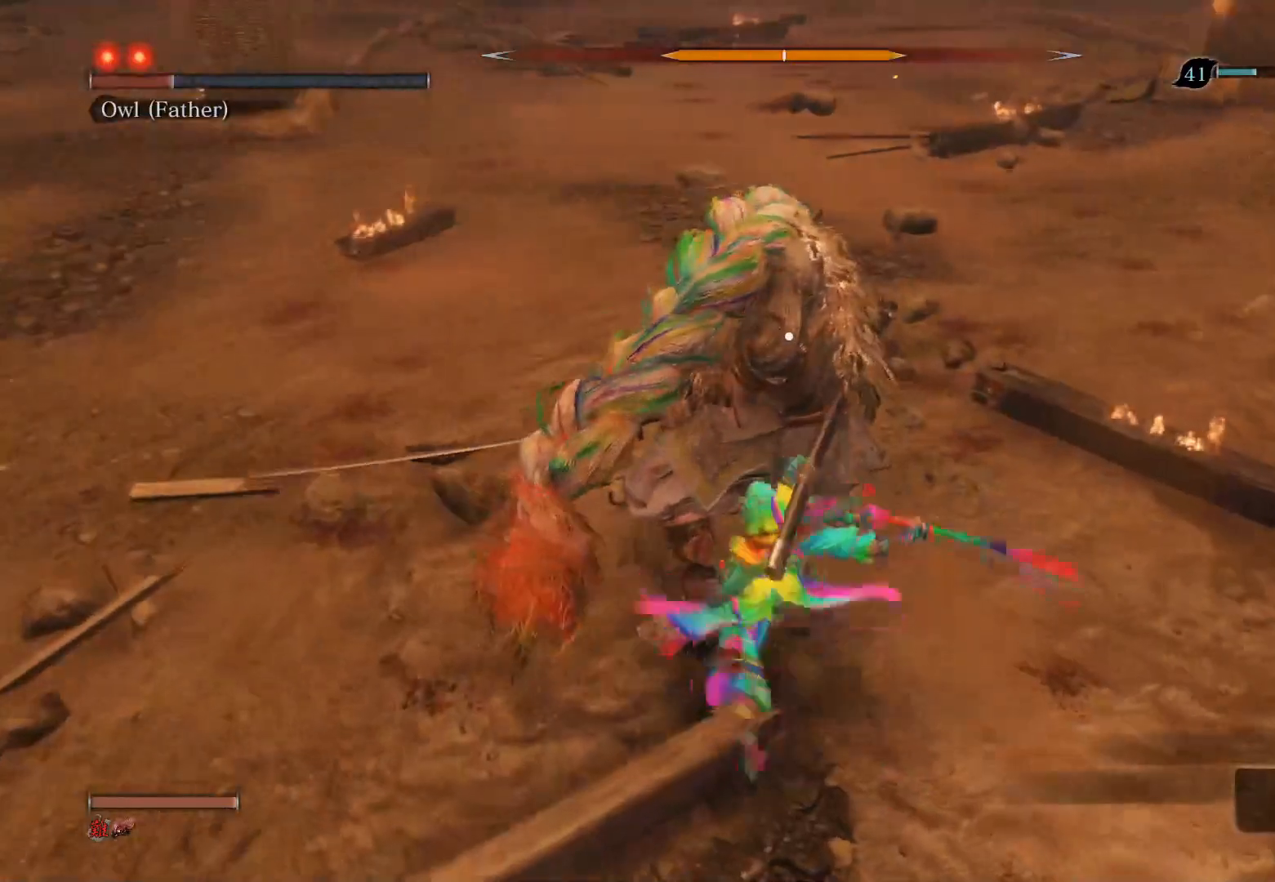
{"buttons": [], "left_stick": "up", "right_stick": "center", "events": [[17, "R1", "down"], [133, "R1", "up"], [200, "R1", "down"], [350, "R1", "up"]]}
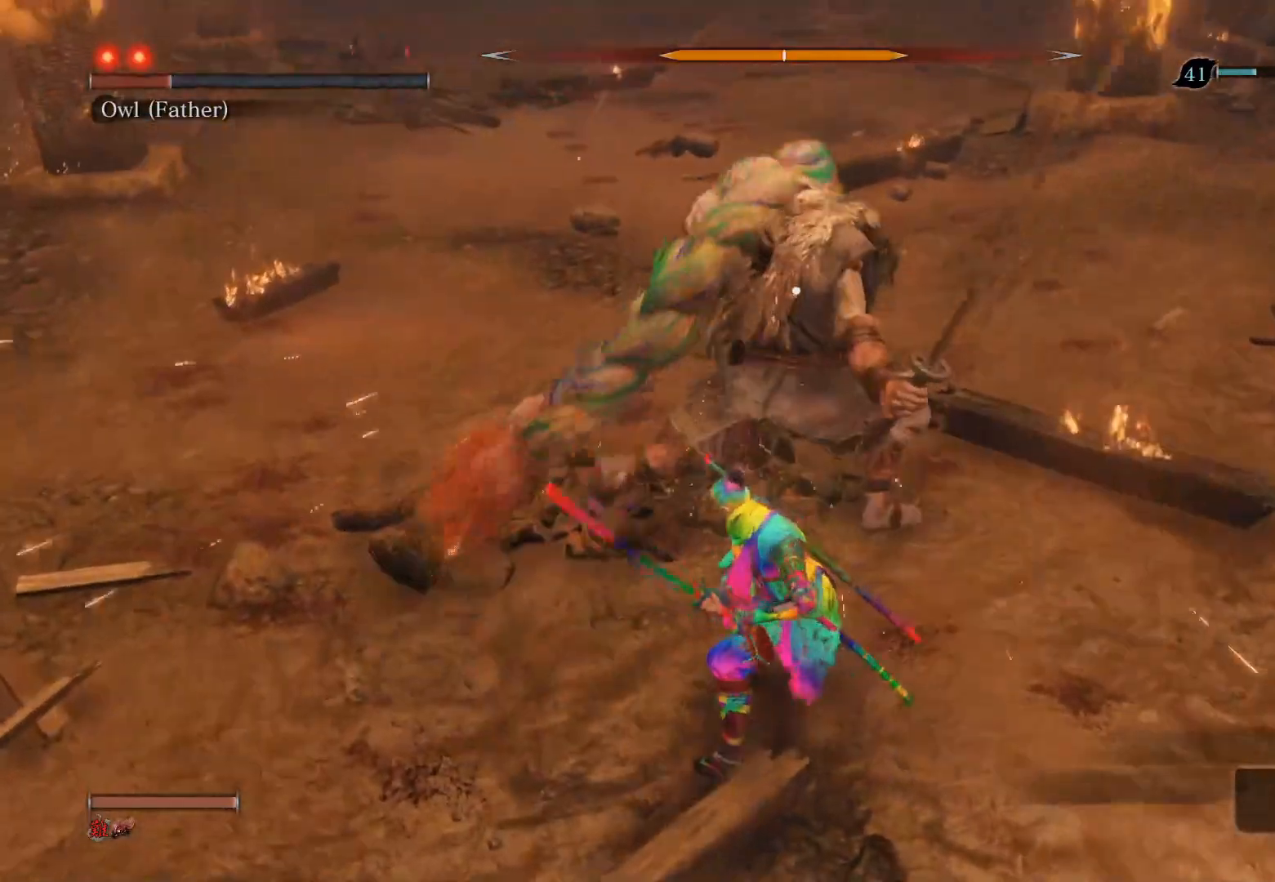
{"buttons": ["R1"], "left_stick": "up", "right_stick": "center", "events": [[50, "R1", "down"], [150, "R1", "up"], [250, "R1", "down"]]}
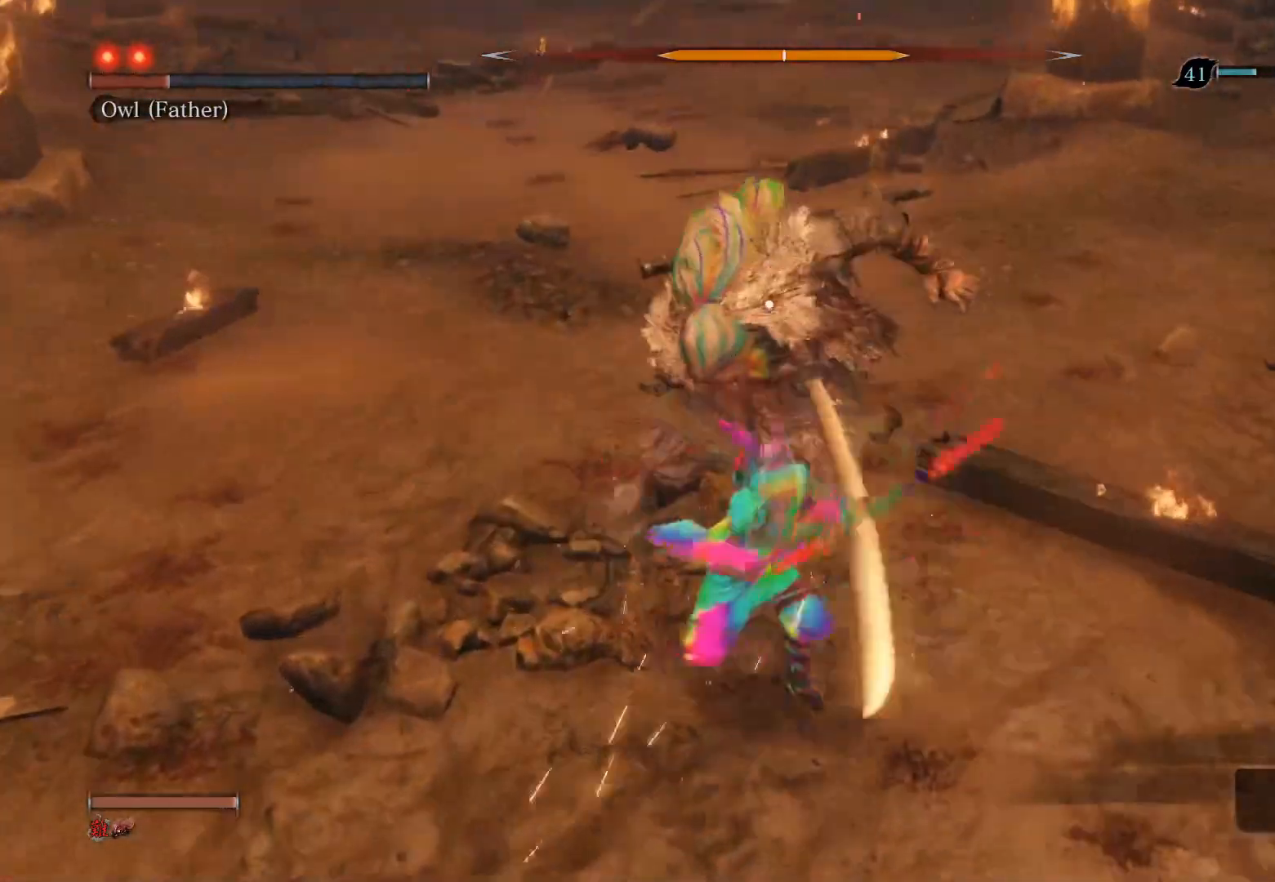
{"buttons": [], "left_stick": "center", "right_stick": "center", "events": [[50, "R1", "up"], [133, "left_stick", "center"], [317, "R3", "down"], [483, "R3", "up"]]}
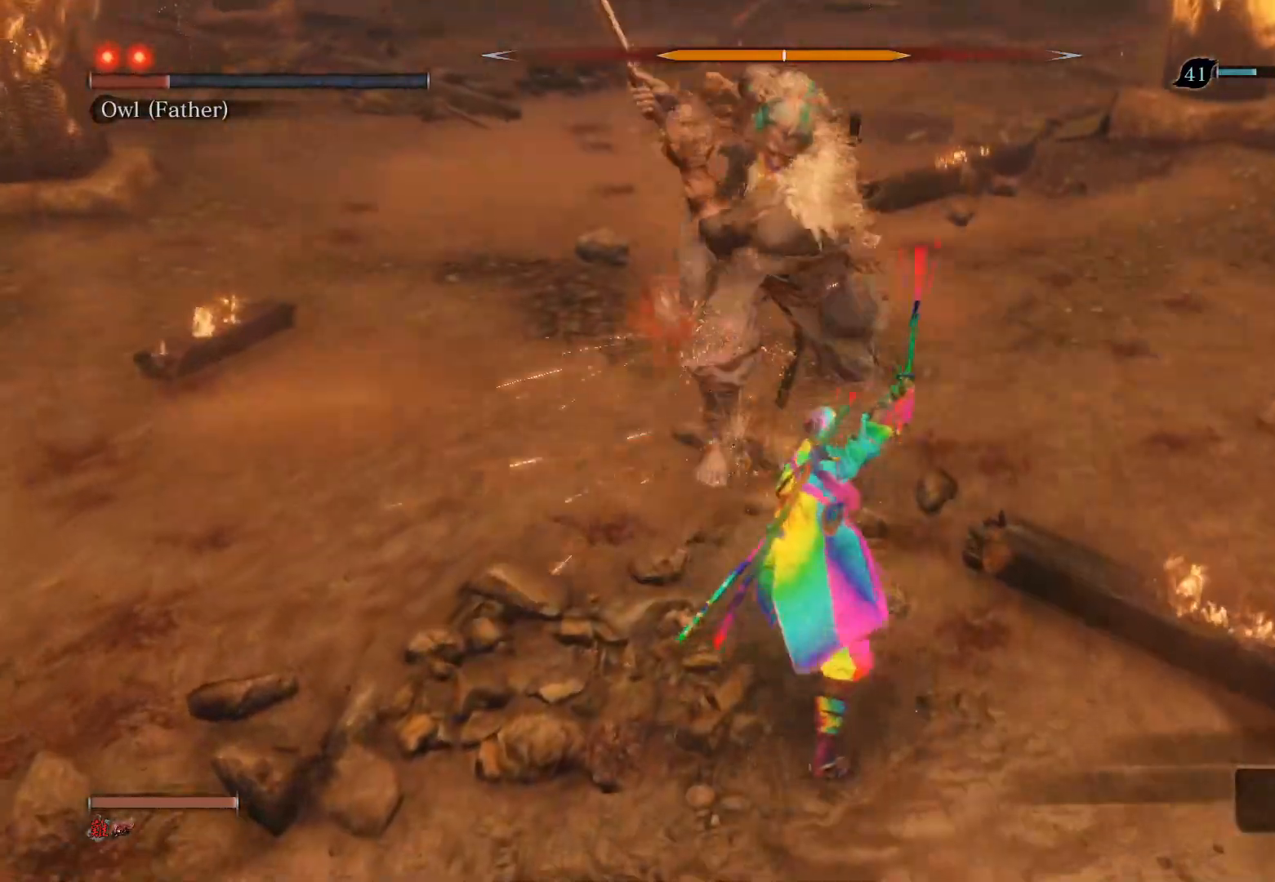
{"buttons": ["CIRCLE"], "left_stick": "up", "right_stick": "center", "events": [[283, "left_stick", "up-left"], [417, "CIRCLE", "down"], [417, "left_stick", "up"]]}
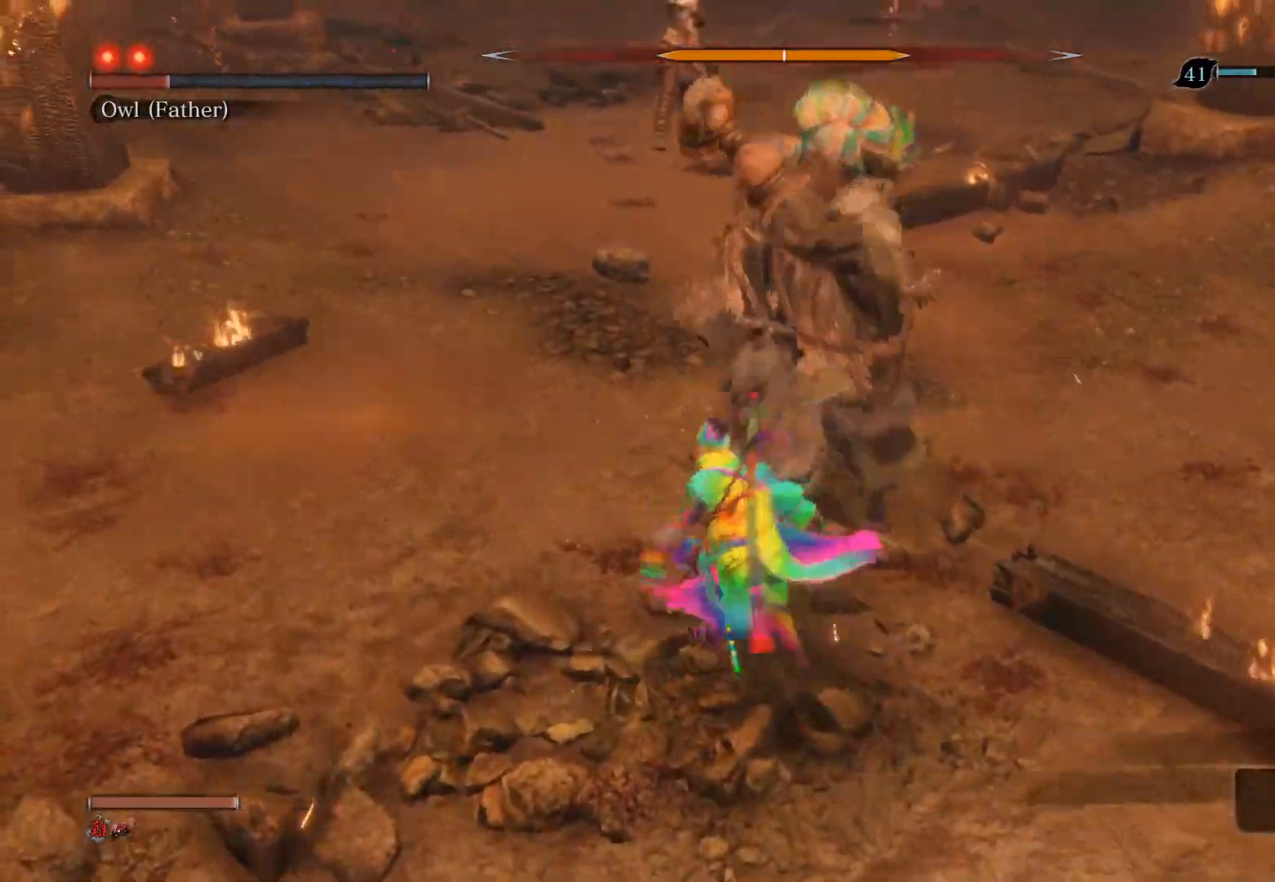
{"buttons": ["R1"], "left_stick": "center", "right_stick": "left", "events": [[200, "CIRCLE", "up"], [317, "R1", "down"], [317, "R3", "down"], [417, "left_stick", "center"], [467, "right_stick", "left"], [483, "R3", "up"]]}
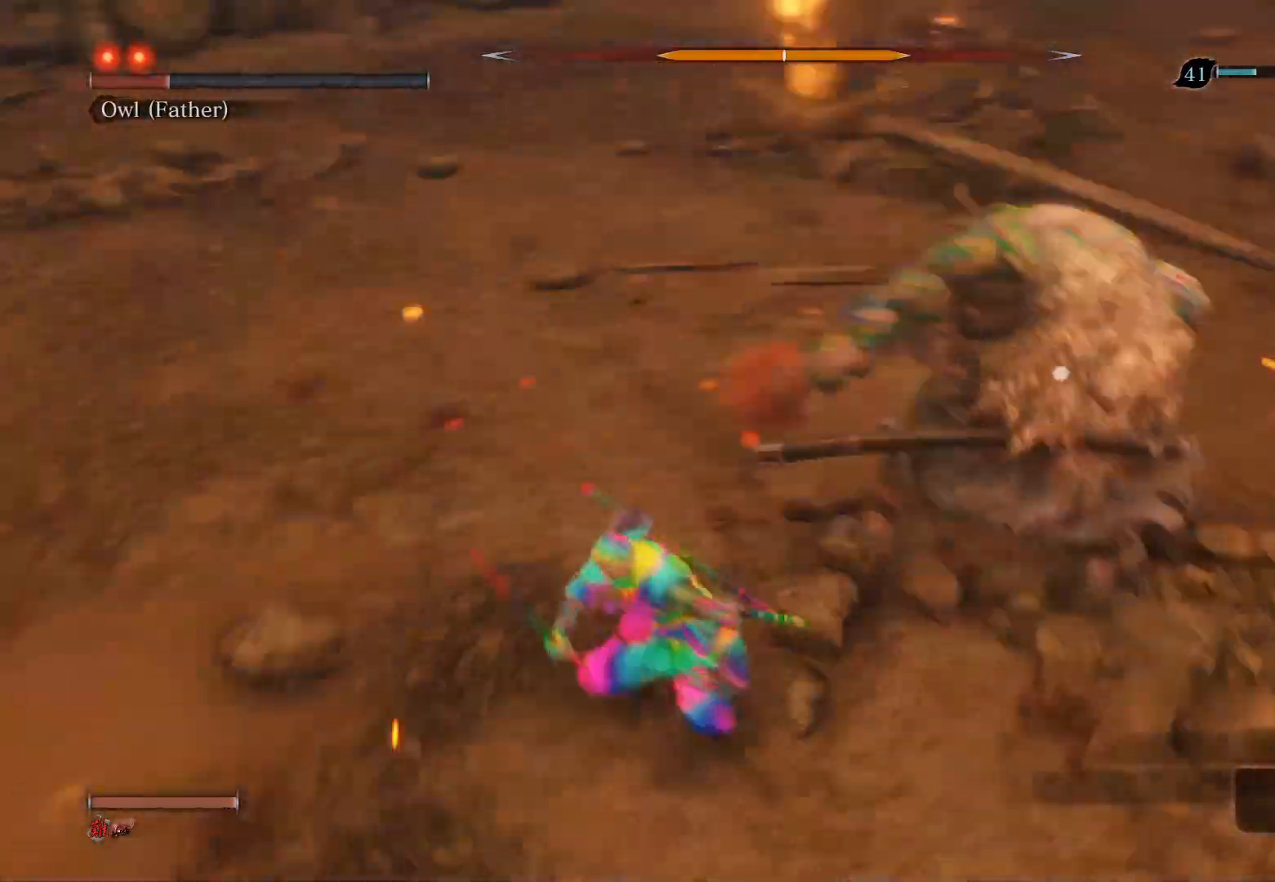
{"buttons": ["R1"], "left_stick": "up", "right_stick": "center", "events": [[33, "right_stick", "center"], [67, "R1", "up"], [383, "left_stick", "up"], [417, "R1", "down"]]}
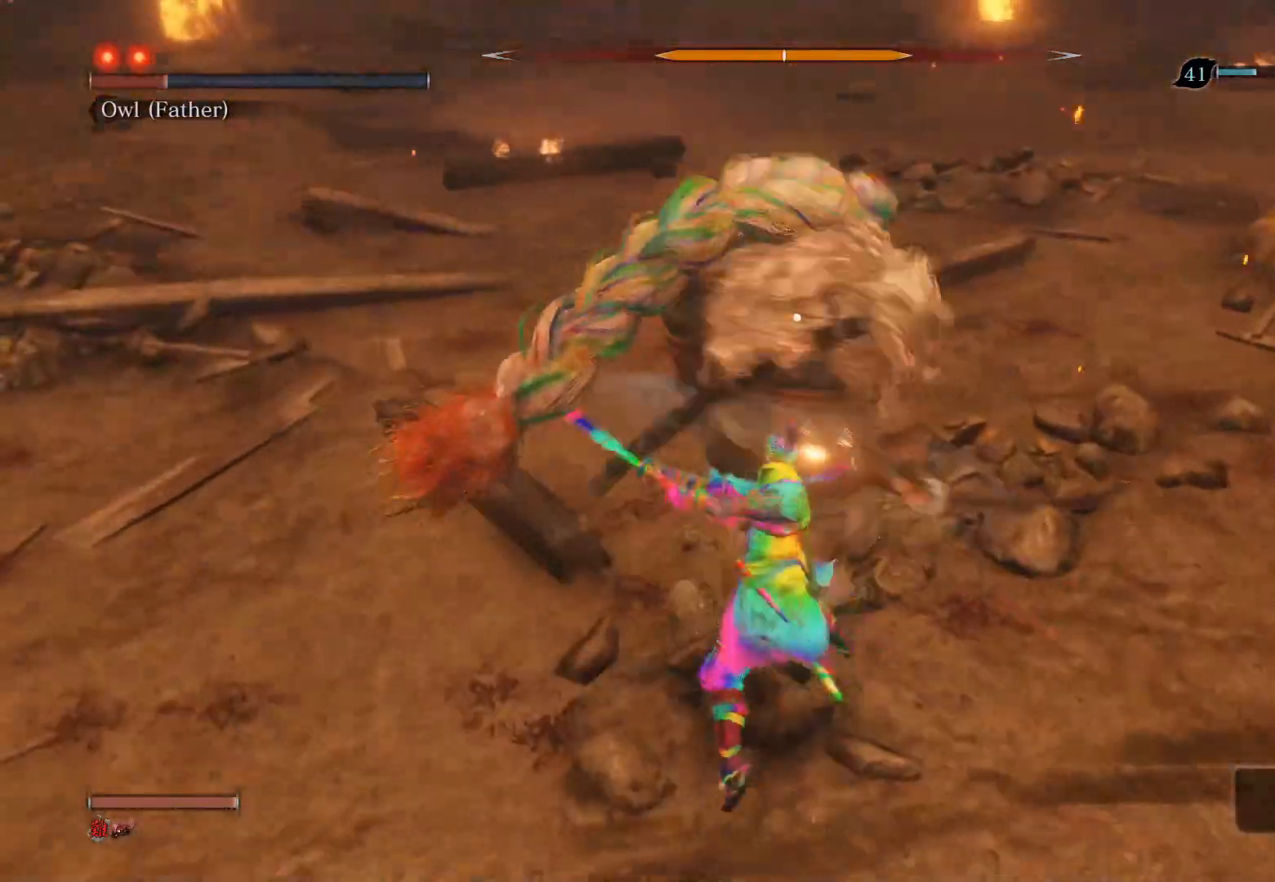
{"buttons": ["R1"], "left_stick": "up", "right_stick": "center", "events": [[33, "R1", "up"], [100, "R1", "down"], [250, "R1", "up"], [467, "R1", "down"]]}
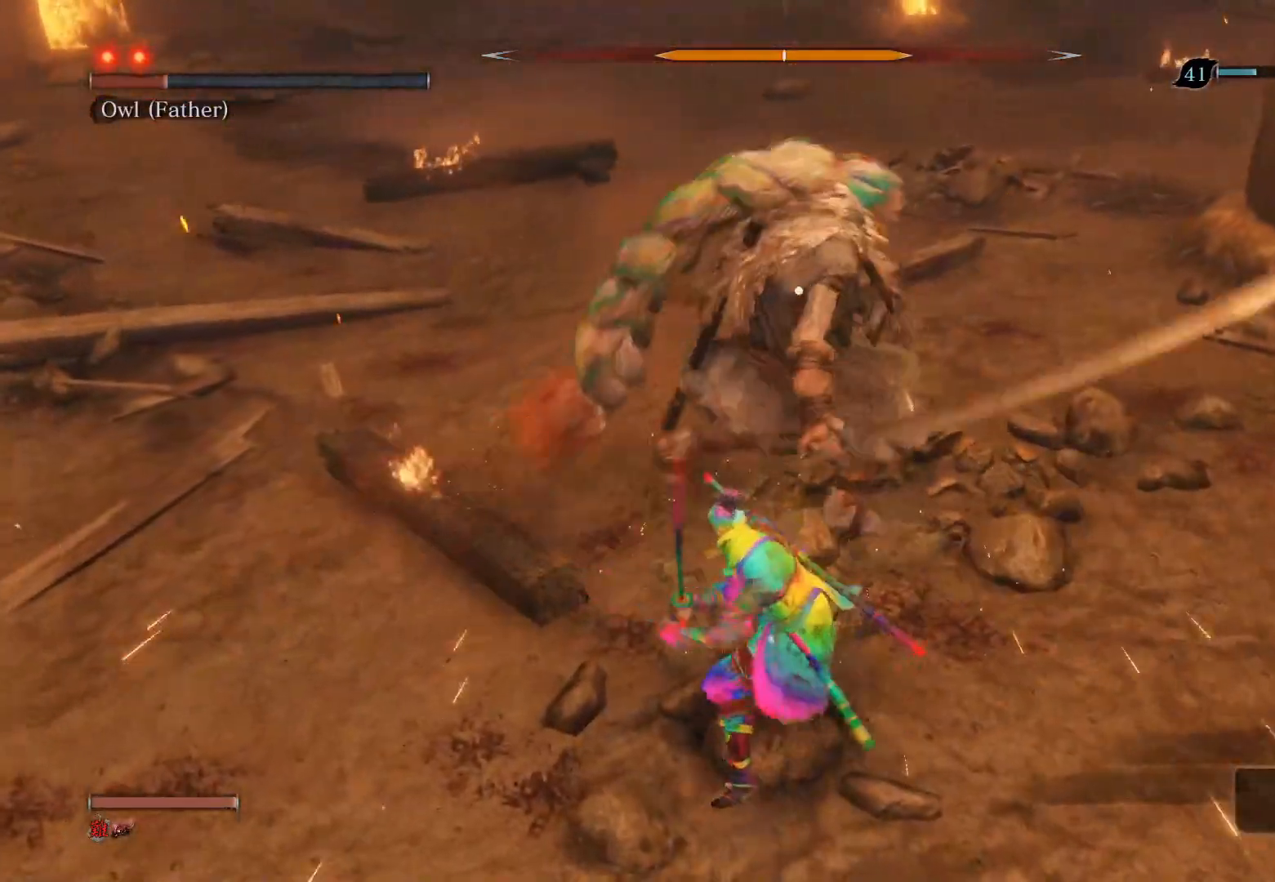
{"buttons": [], "left_stick": "up", "right_stick": "center", "events": [[67, "R1", "up"], [150, "R1", "down"], [417, "R1", "up"]]}
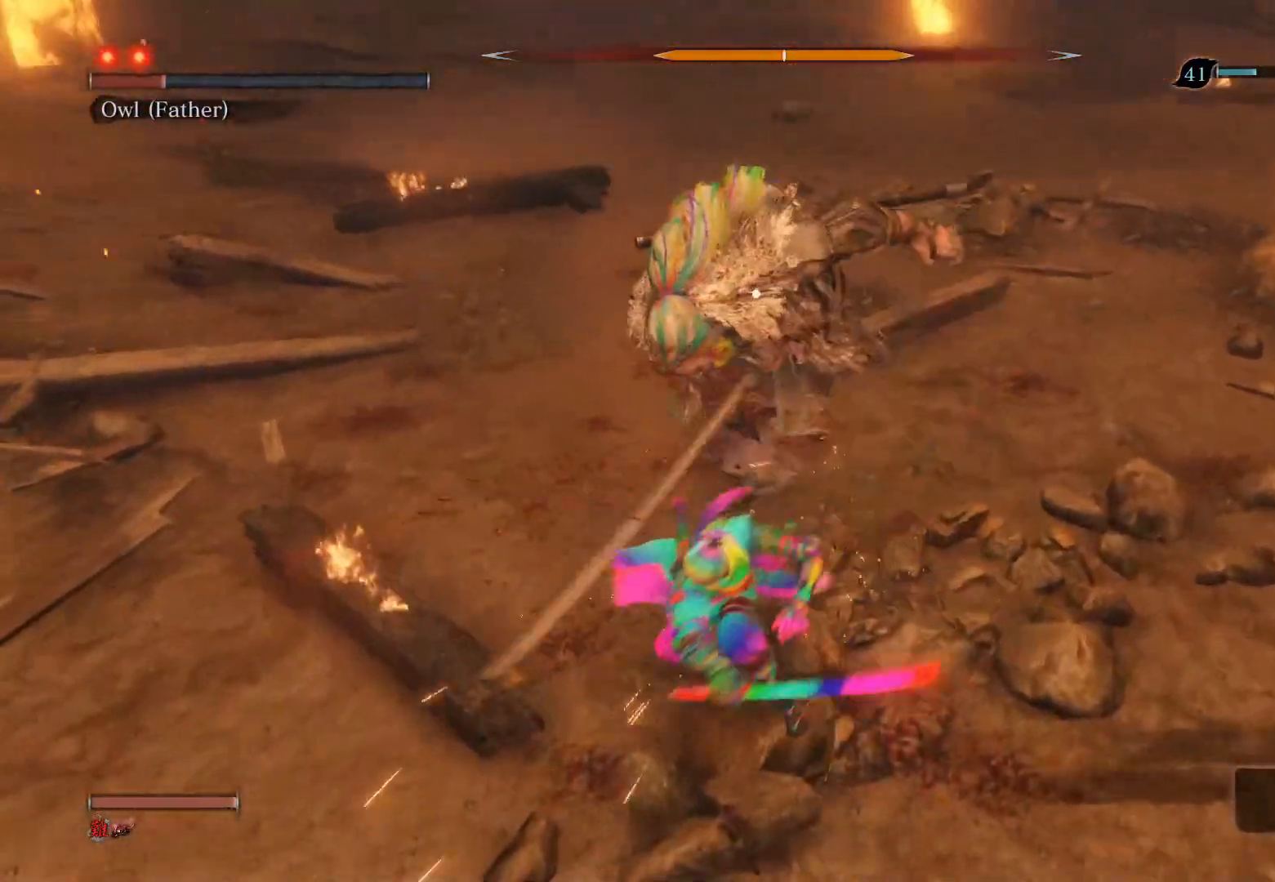
{"buttons": [], "left_stick": "center", "right_stick": "center", "events": [[50, "left_stick", "center"], [233, "R3", "down"], [383, "R3", "up"]]}
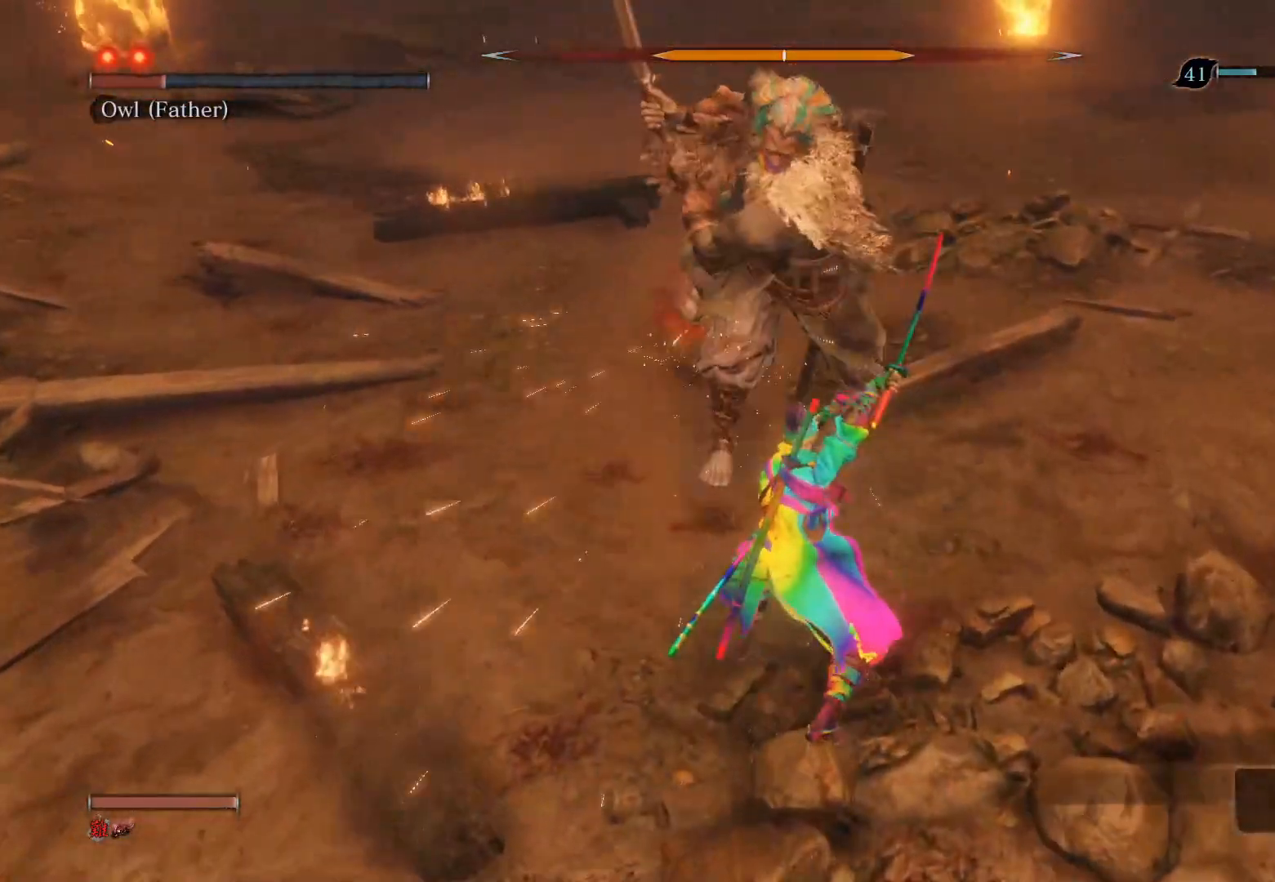
{"buttons": ["CIRCLE"], "left_stick": "up", "right_stick": "center", "events": [[217, "left_stick", "up-left"], [417, "left_stick", "up"], [433, "CIRCLE", "down"]]}
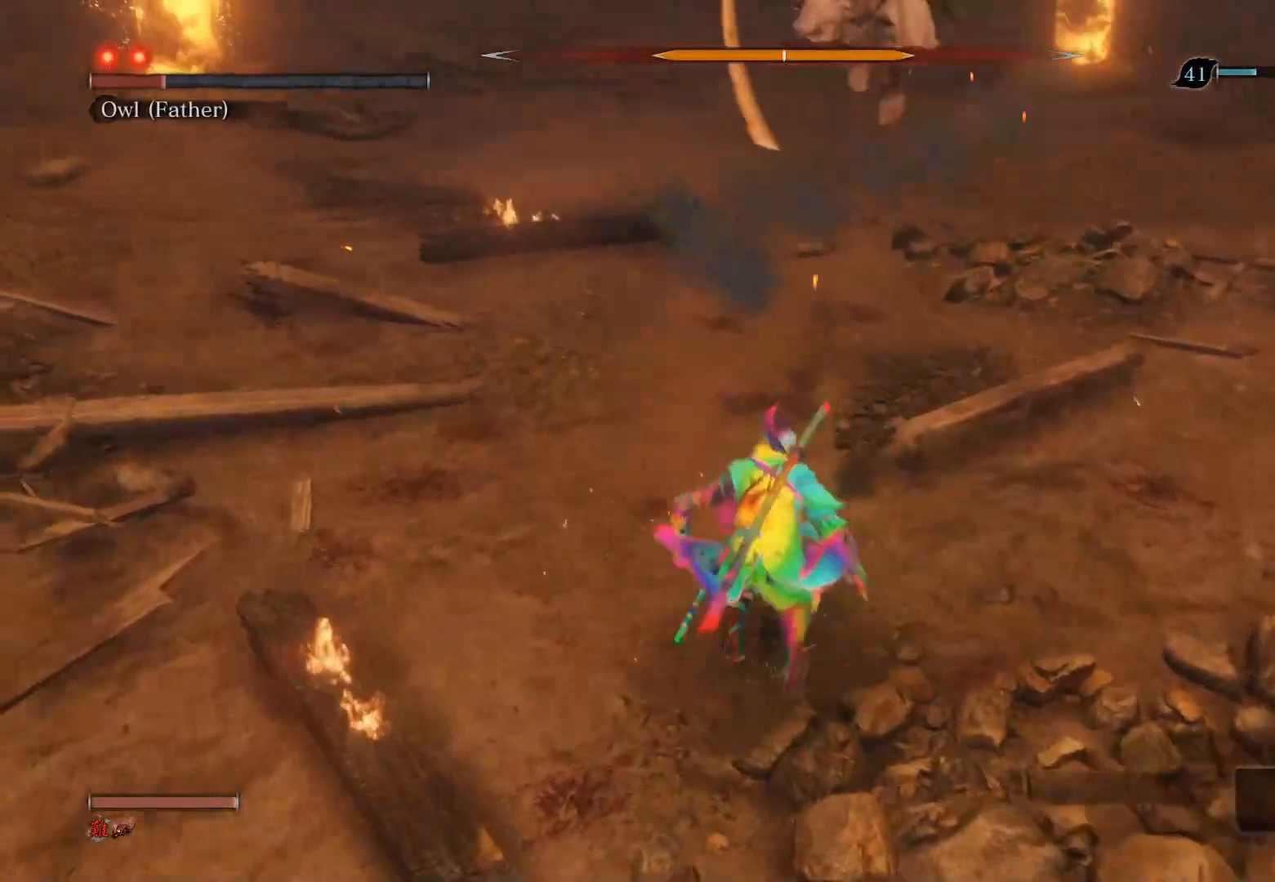
{"buttons": ["CIRCLE", "R1"], "left_stick": "up", "right_stick": "center", "events": [[417, "R1", "down"]]}
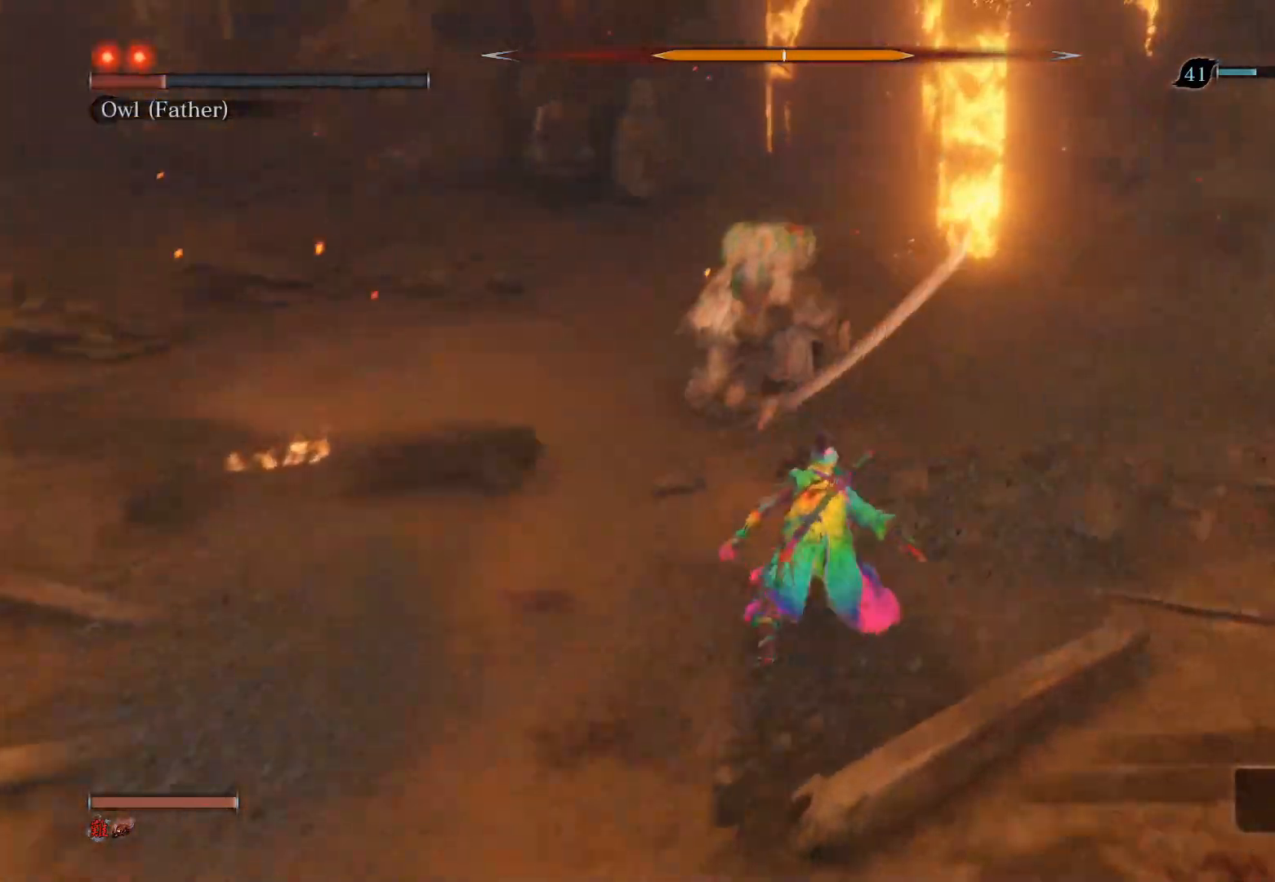
{"buttons": [], "left_stick": "up", "right_stick": "center", "events": [[33, "CIRCLE", "up"], [33, "R1", "up"], [83, "R1", "down"], [200, "R1", "up"]]}